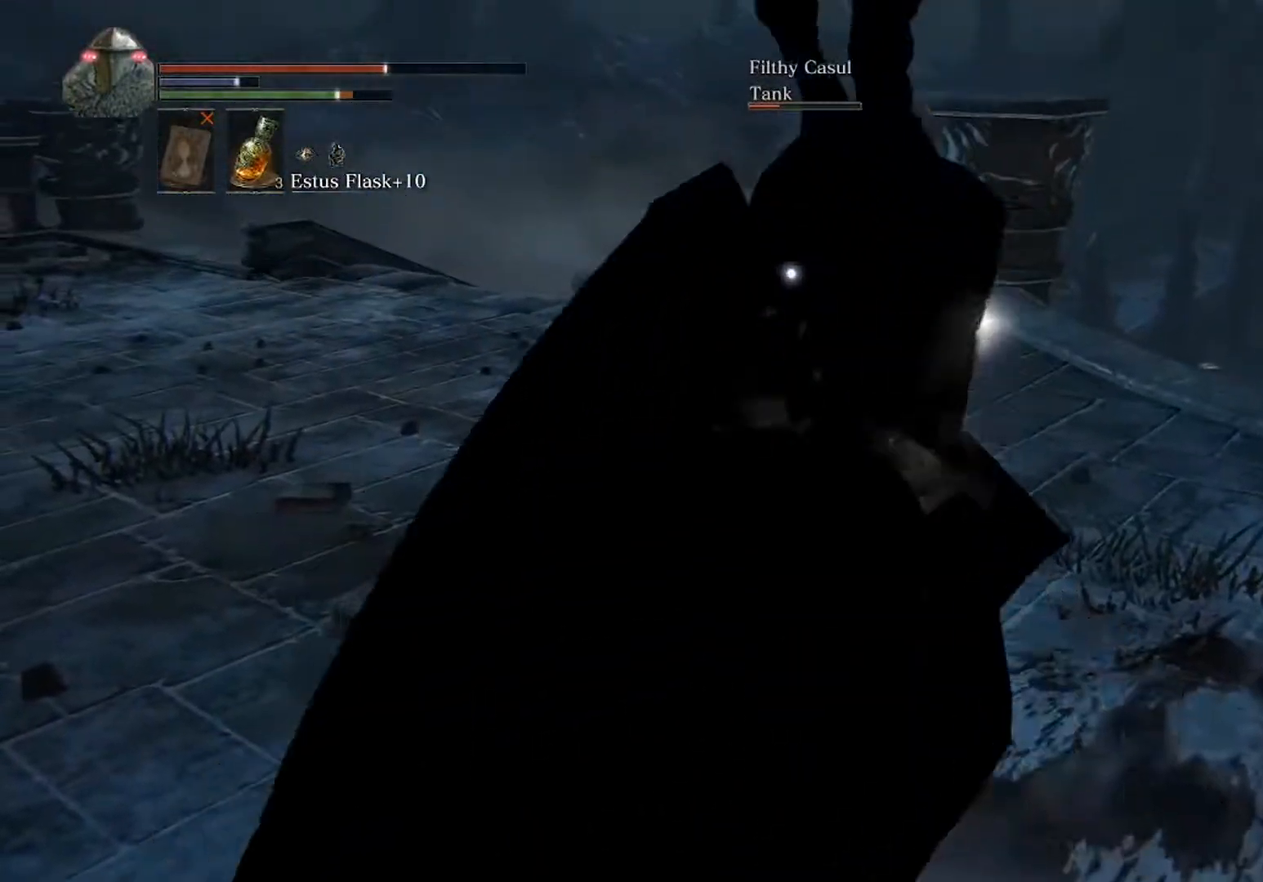
Gameplay with a controller (Xbox layout); each line is a JSON object with the inputs held at the frame after it. "events" lists button and stick changes between this image and that frame as [ms after this image, input, new state], when the widget could be followed in between. Not read: L3 R3 right_stick.
{"buttons": ["B"], "left_stick": "up", "events": []}
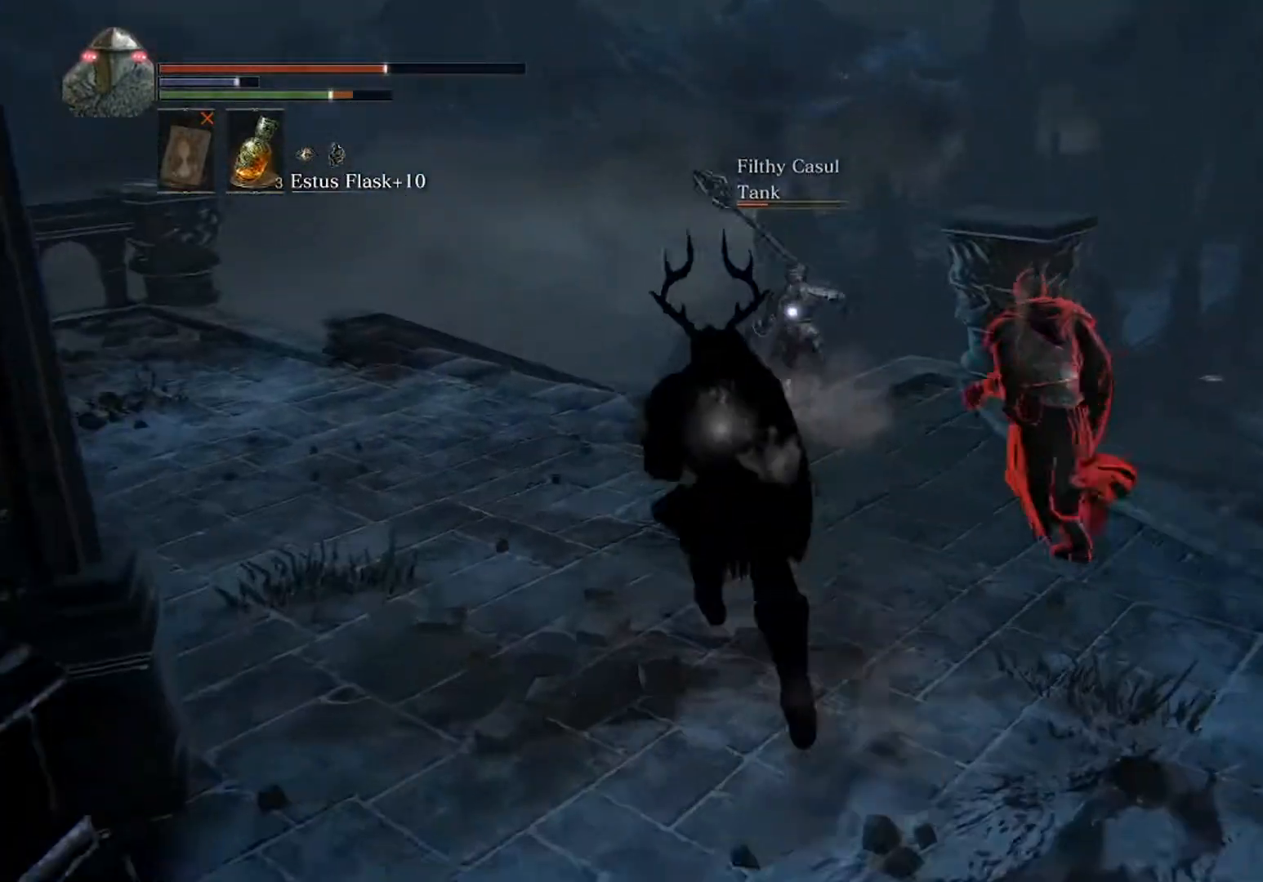
{"buttons": ["B"], "left_stick": "up", "events": []}
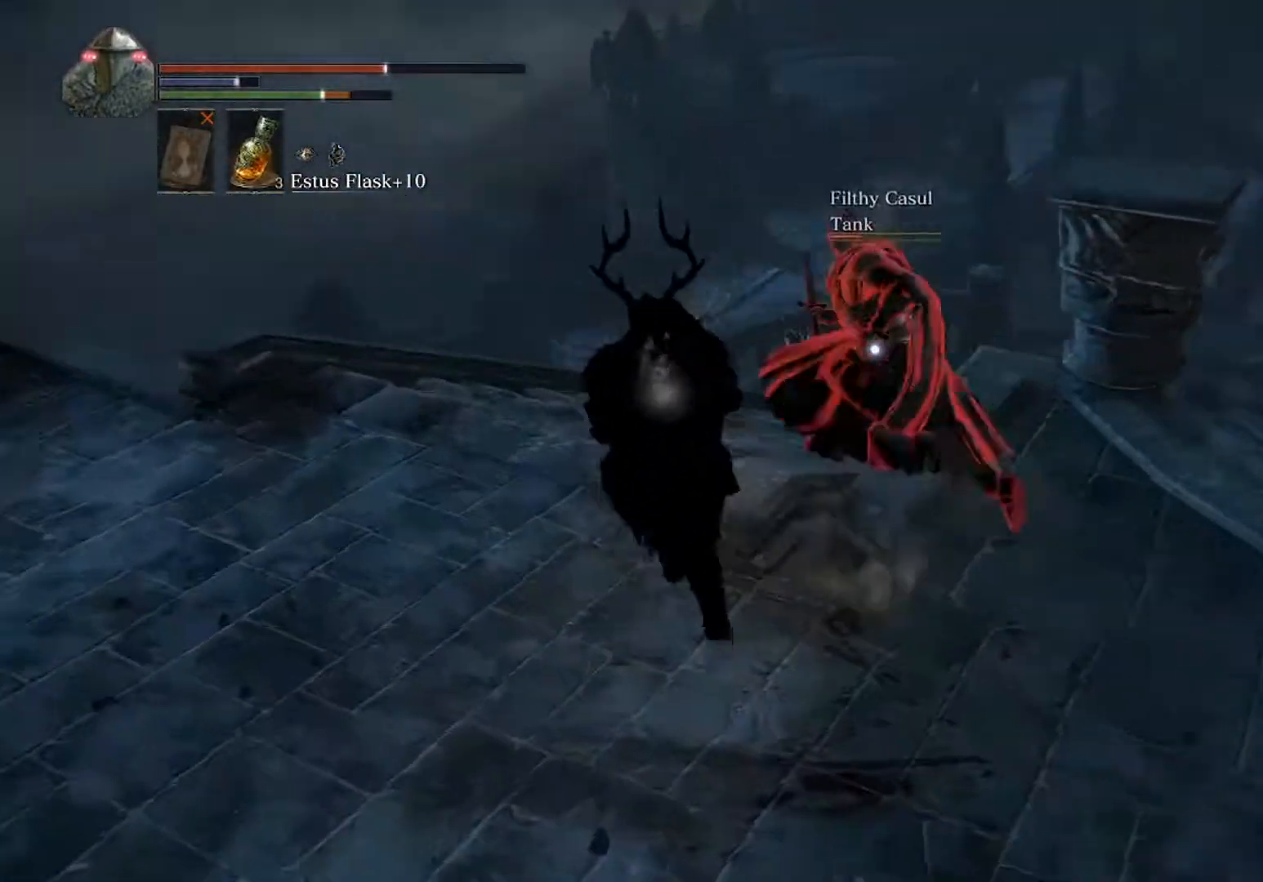
{"buttons": ["B"], "left_stick": "up", "events": []}
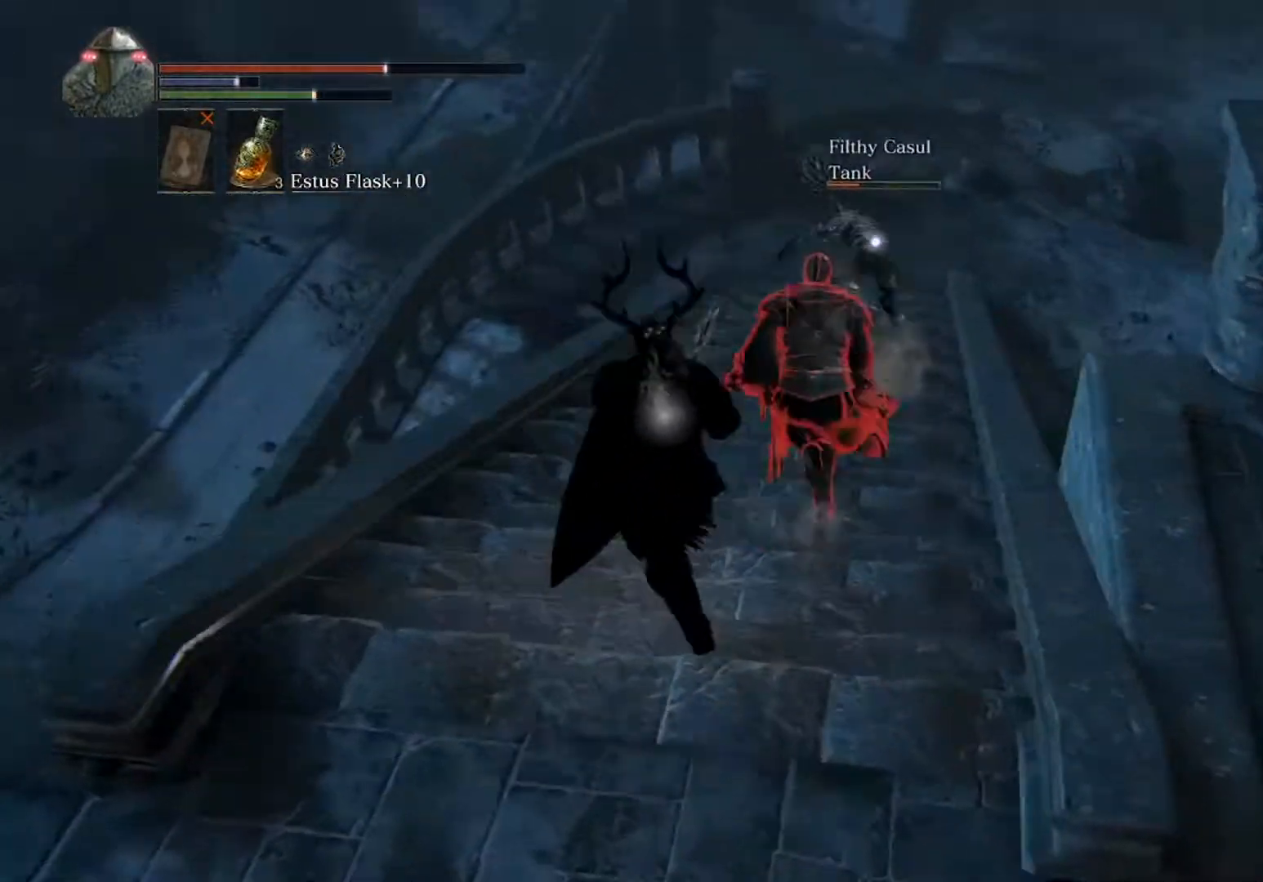
{"buttons": ["B"], "left_stick": "up", "events": []}
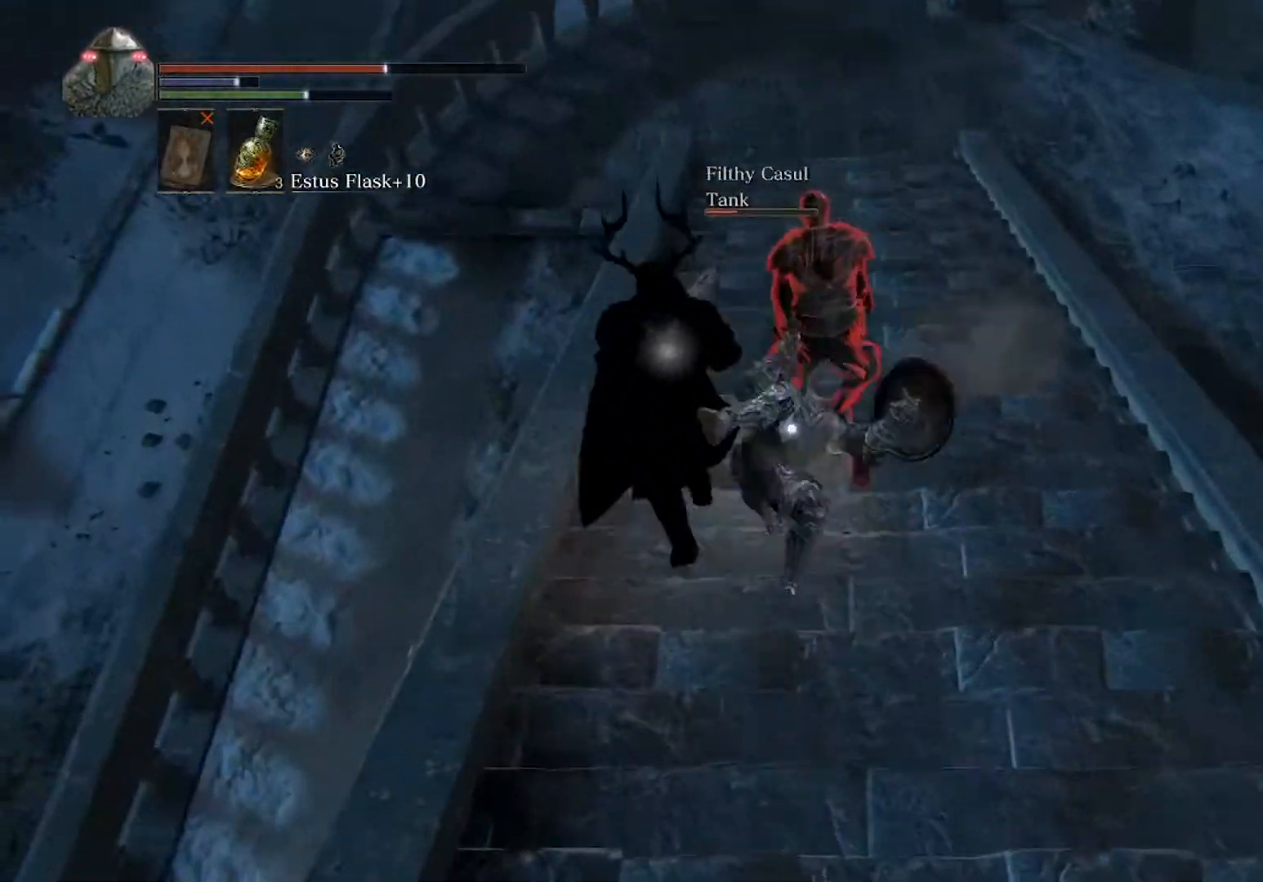
{"buttons": ["B"], "left_stick": "up-right", "events": [[267, "left_stick", "up-right"]]}
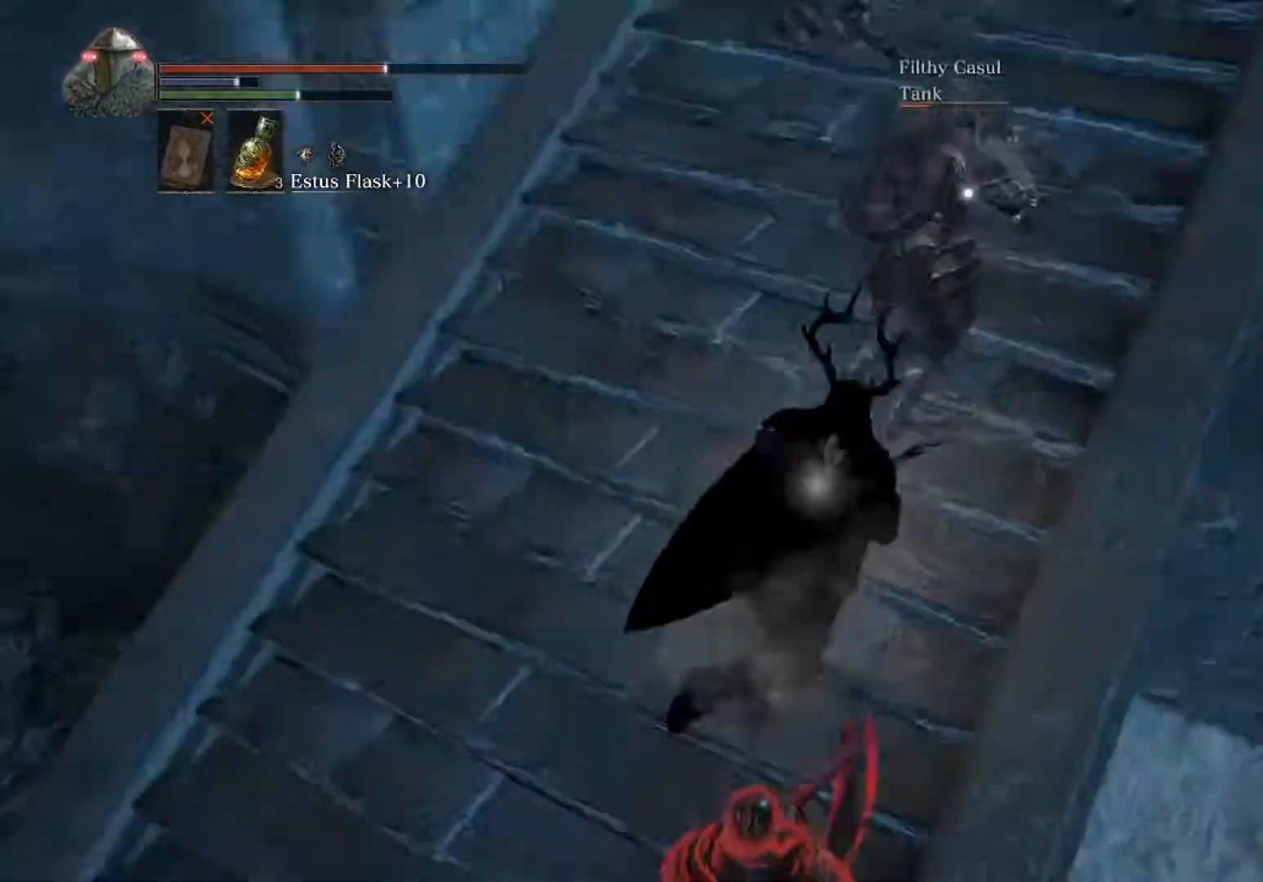
{"buttons": ["B"], "left_stick": "up", "events": [[67, "left_stick", "up"]]}
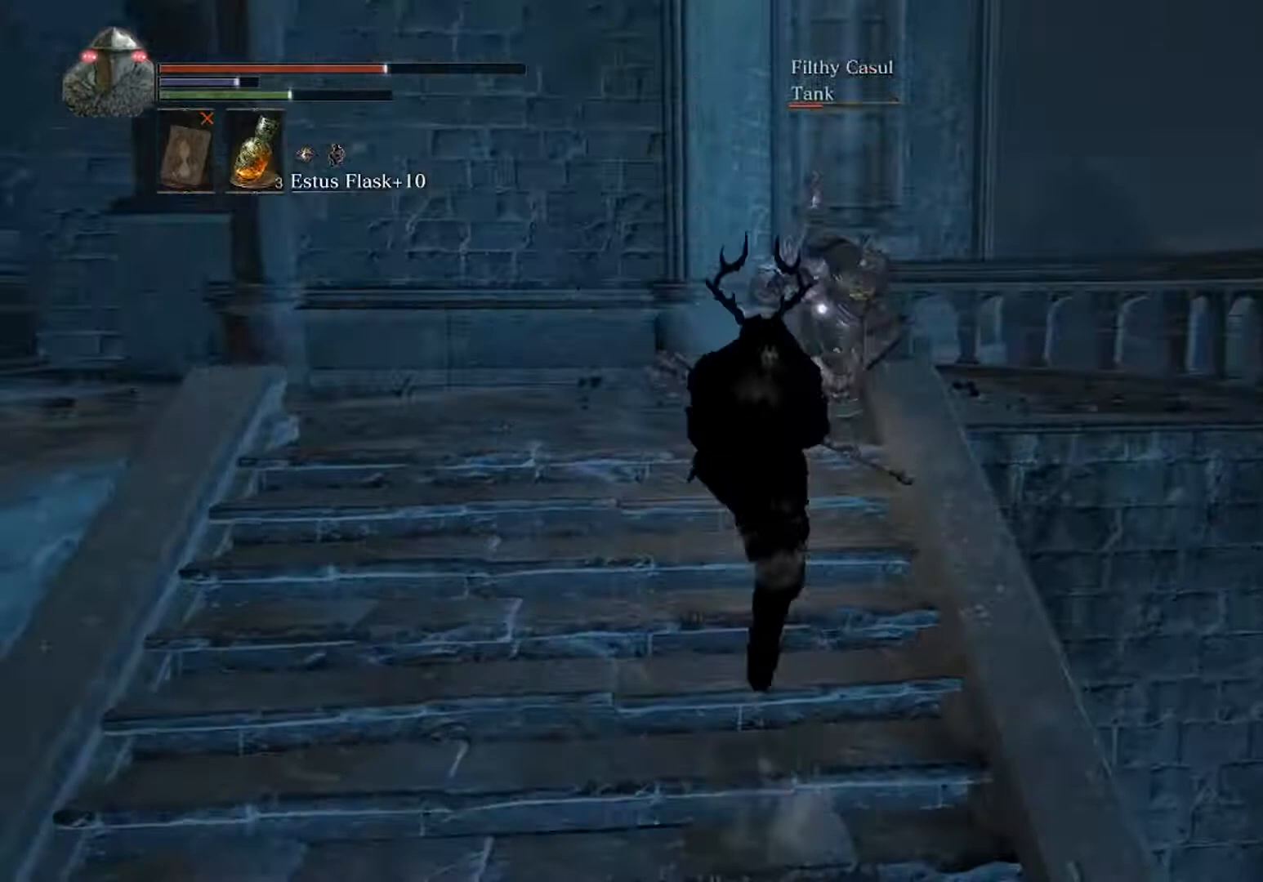
{"buttons": [], "left_stick": "up", "events": [[200, "B", "up"], [233, "R1", "down"], [333, "R1", "up"]]}
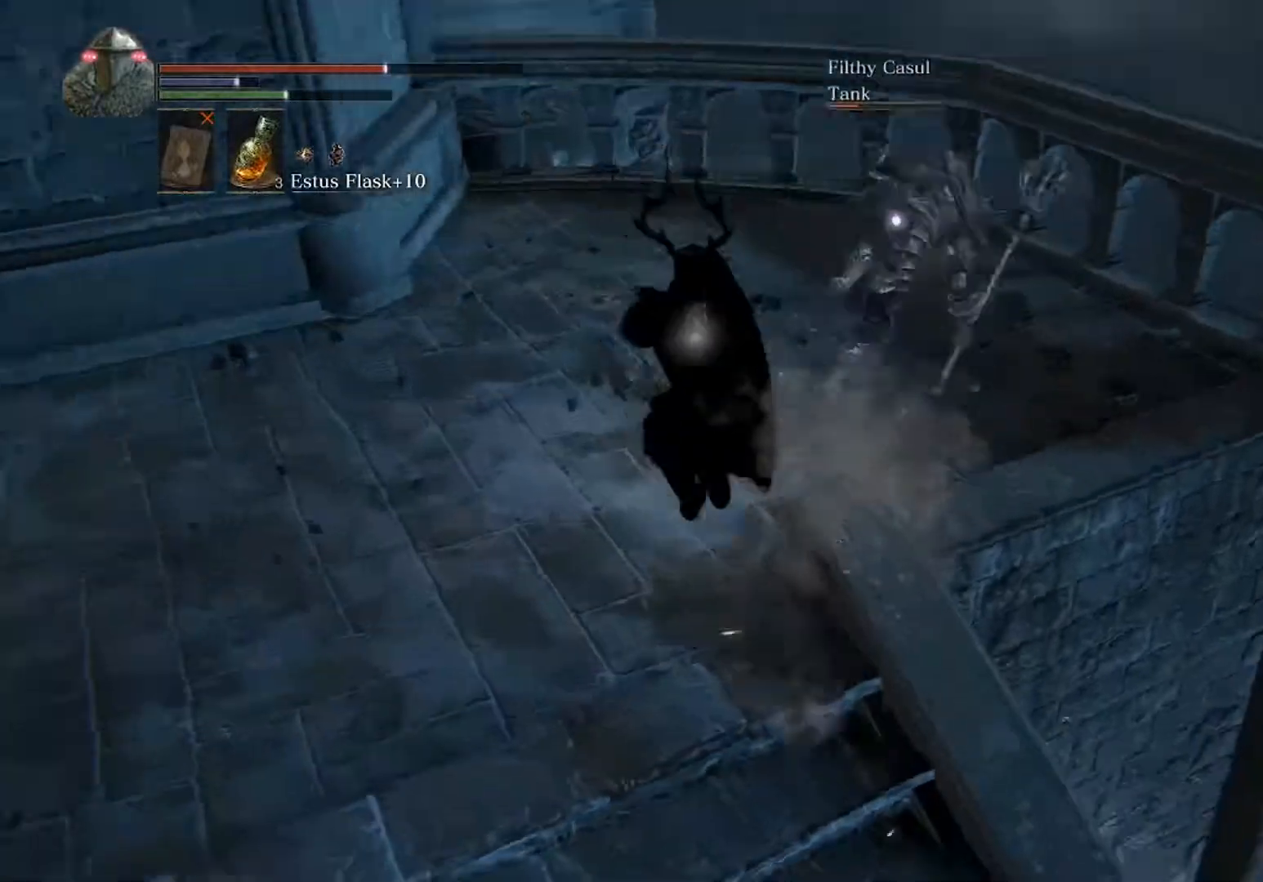
{"buttons": [], "left_stick": "up", "events": []}
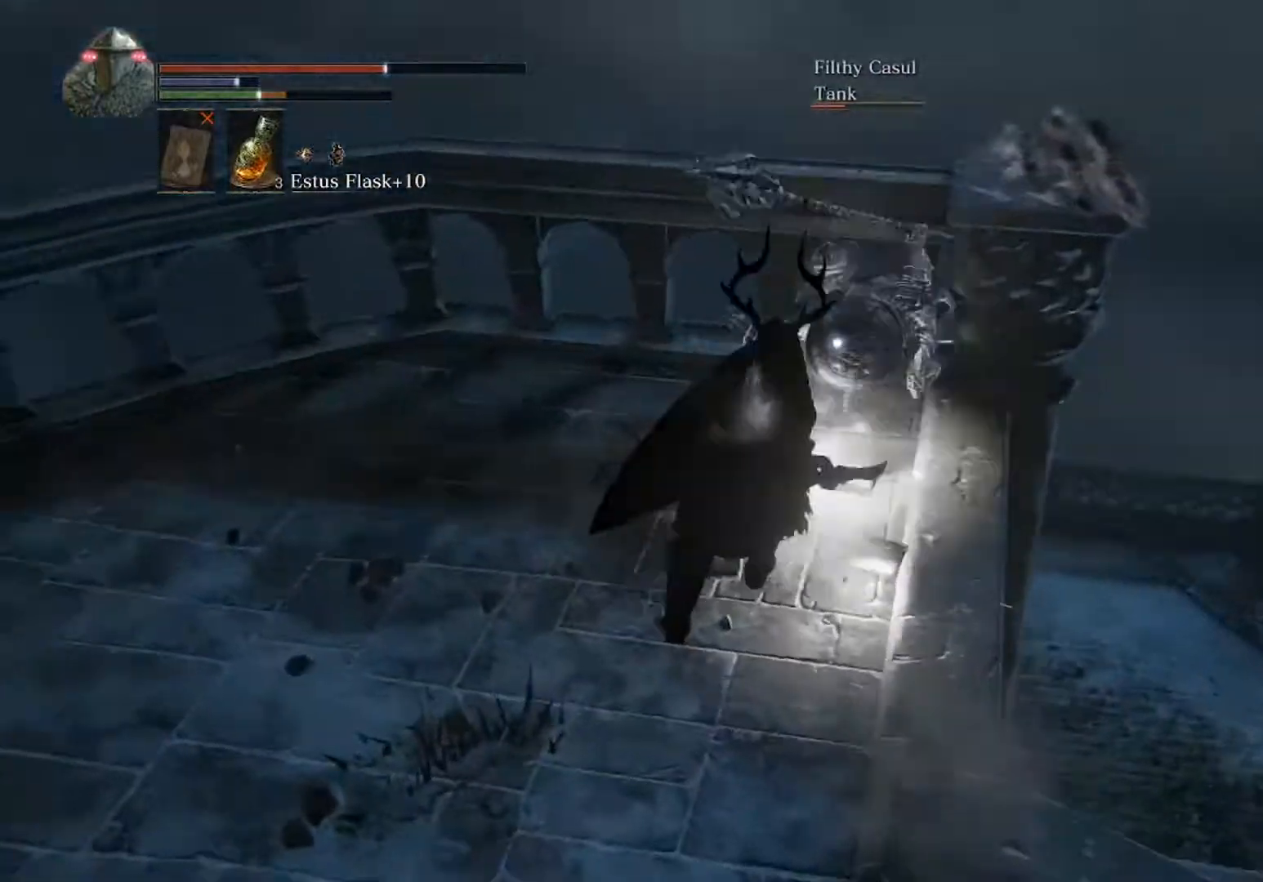
{"buttons": ["R1"], "left_stick": "up", "events": [[133, "R1", "down"], [233, "R1", "up"], [500, "R1", "down"]]}
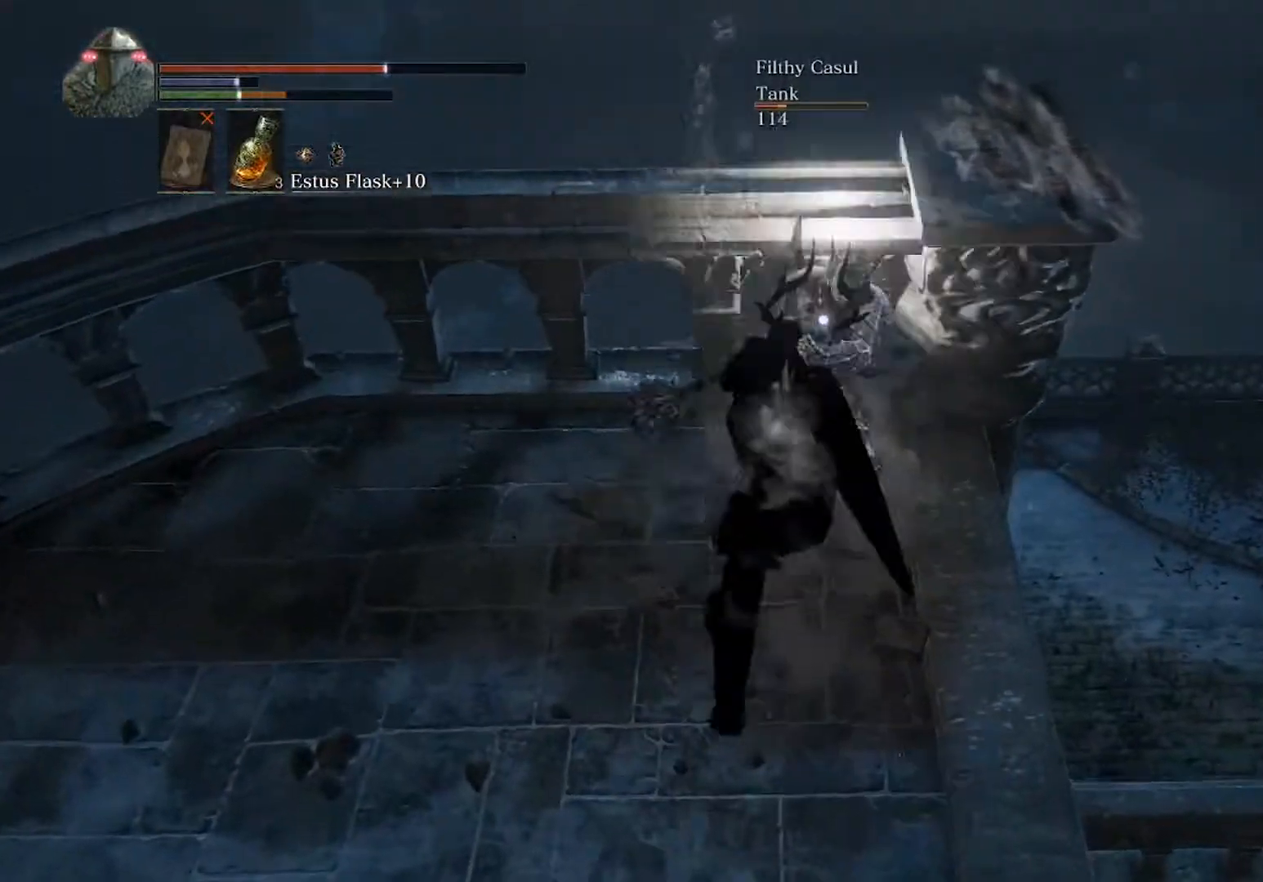
{"buttons": ["R1"], "left_stick": "up-right", "events": [[133, "R1", "up"], [367, "left_stick", "up-right"], [500, "R1", "down"]]}
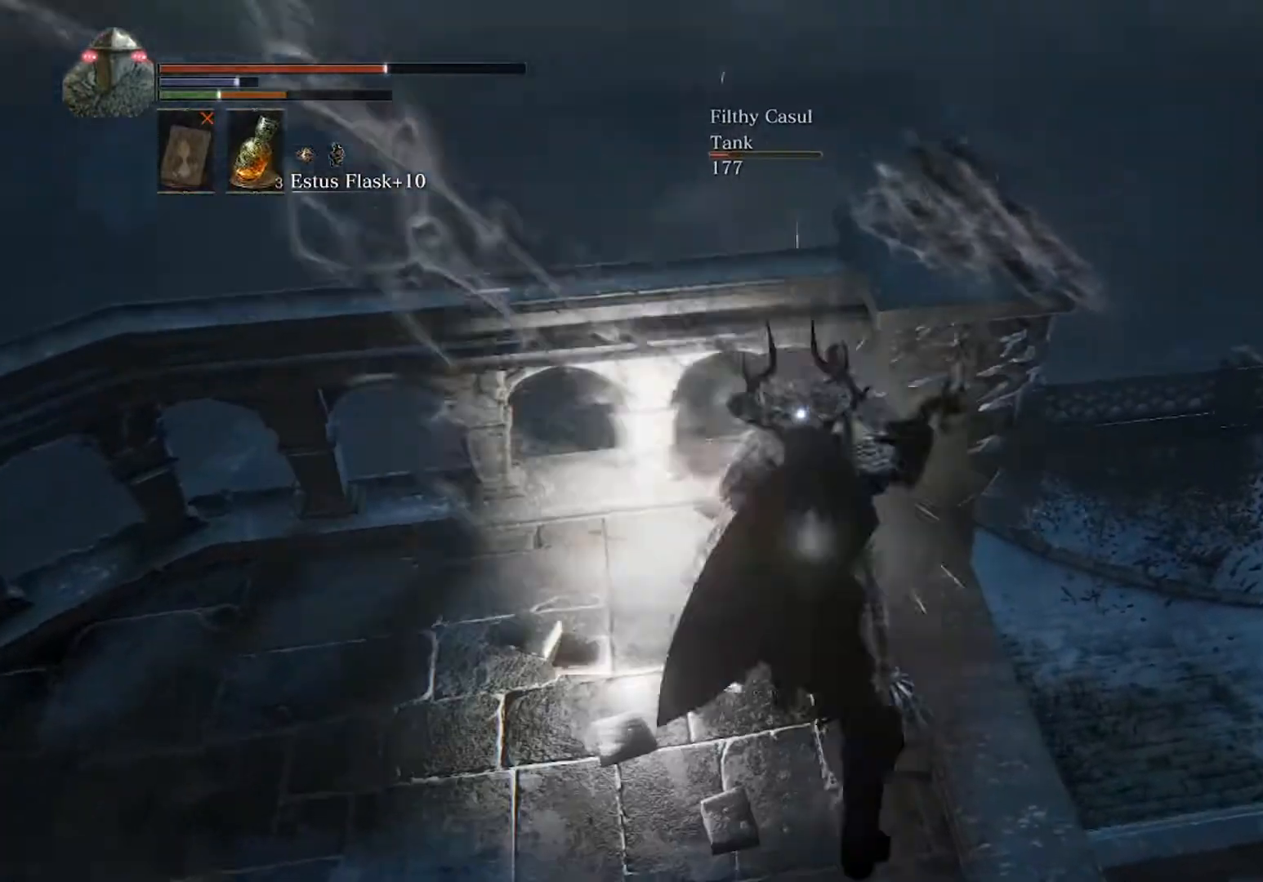
{"buttons": [], "left_stick": "down", "events": [[100, "R1", "up"], [433, "left_stick", "down"]]}
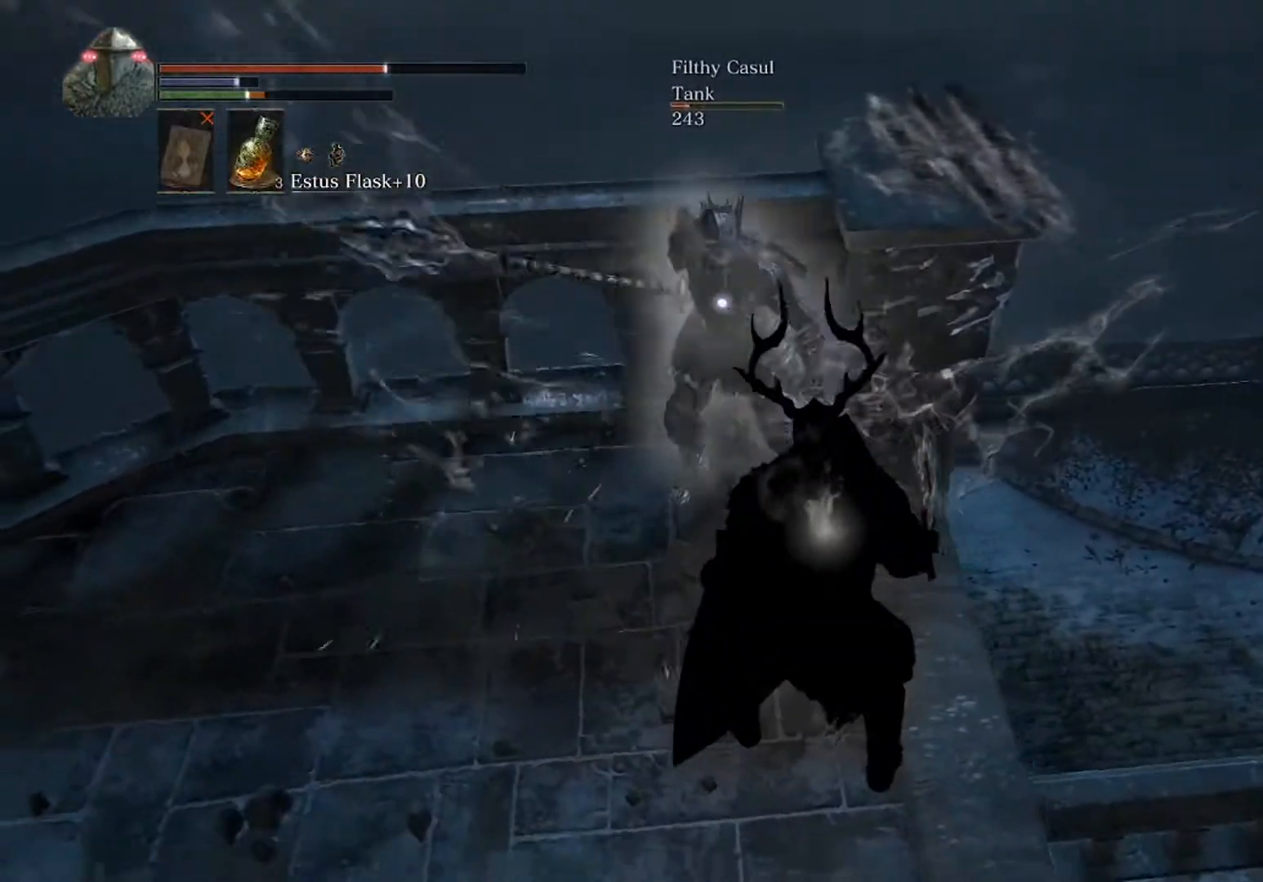
{"buttons": [], "left_stick": "up", "events": [[267, "left_stick", "left"], [300, "B", "down"], [367, "B", "up"], [367, "left_stick", "up"]]}
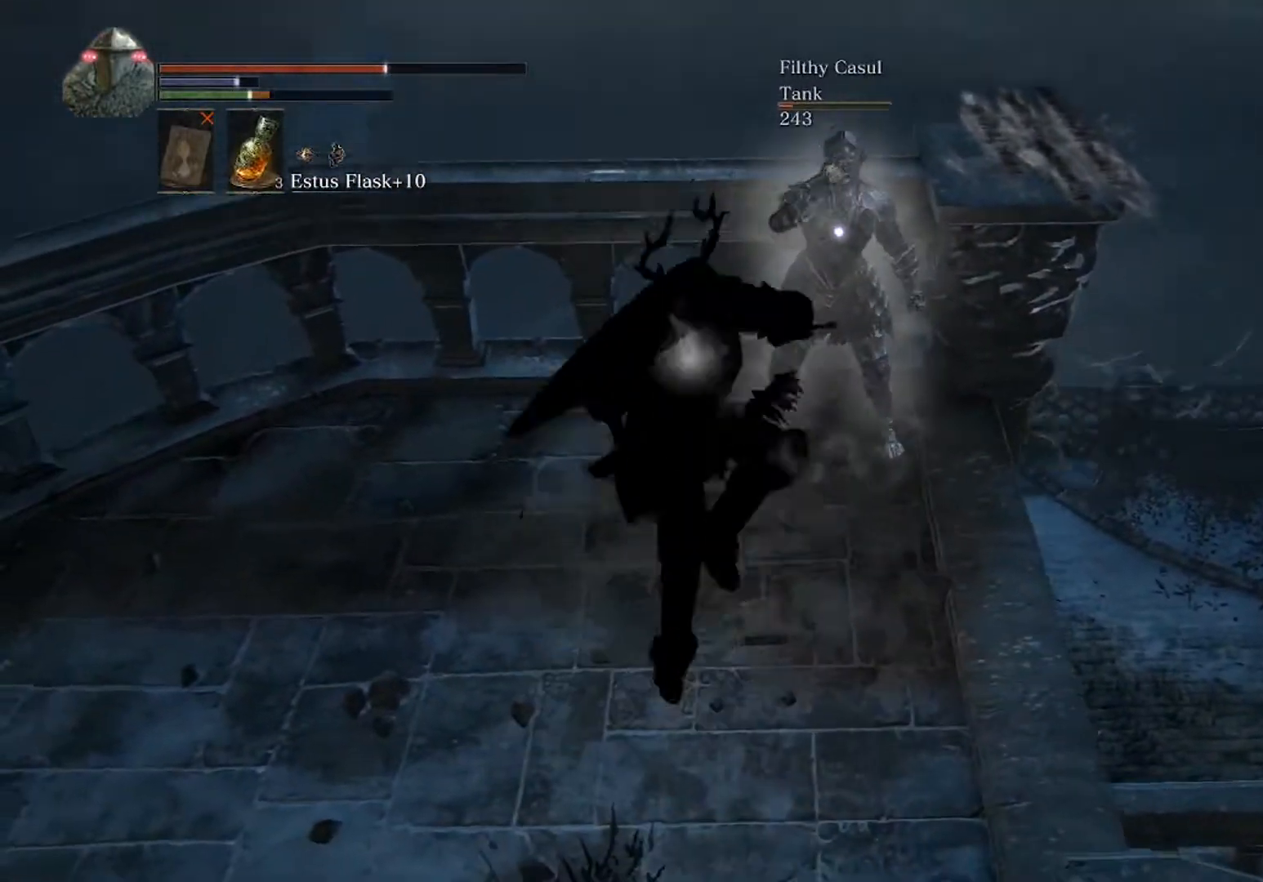
{"buttons": [], "left_stick": "up-right", "events": [[100, "left_stick", "up-right"], [267, "R1", "down"], [433, "R1", "up"]]}
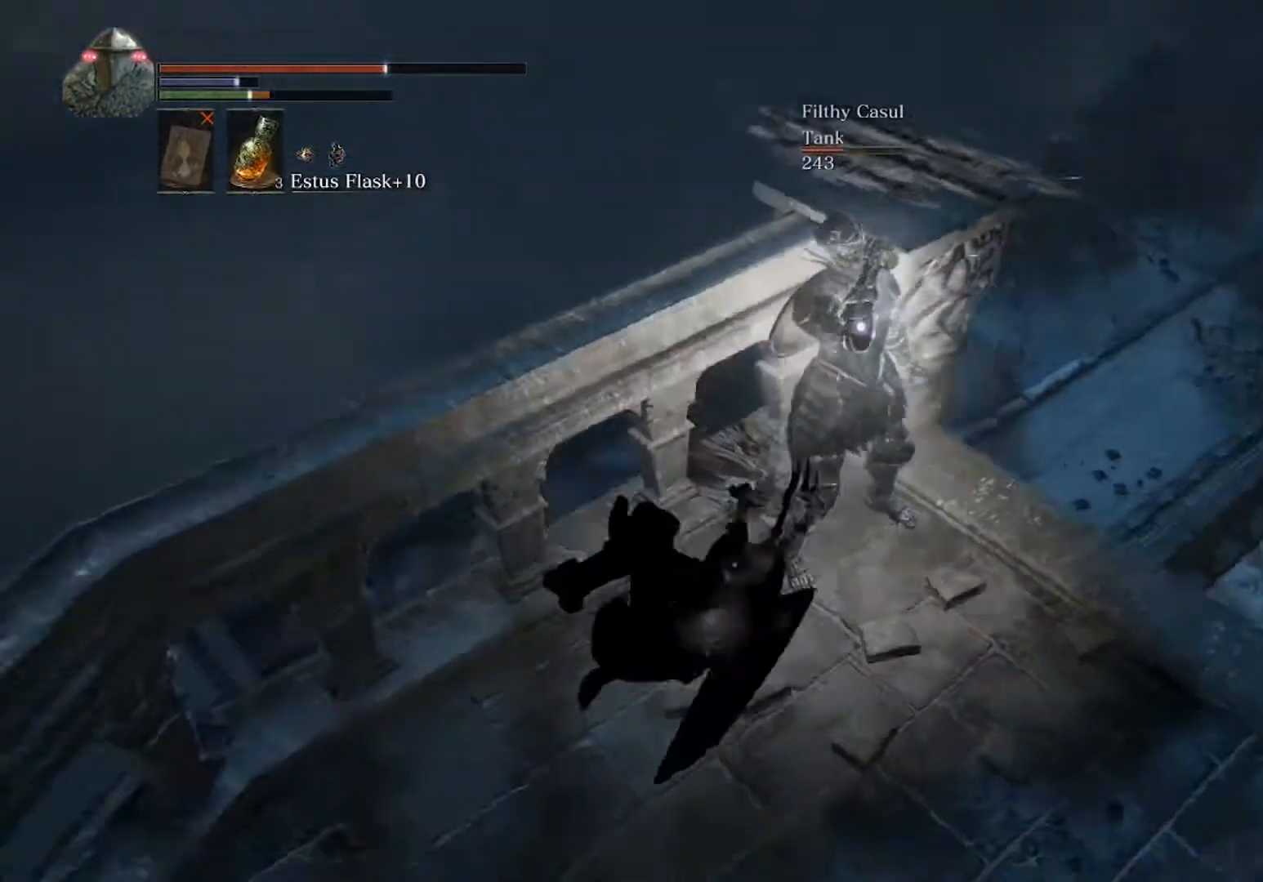
{"buttons": [], "left_stick": "up-right", "events": [[333, "R1", "down"], [467, "R1", "up"]]}
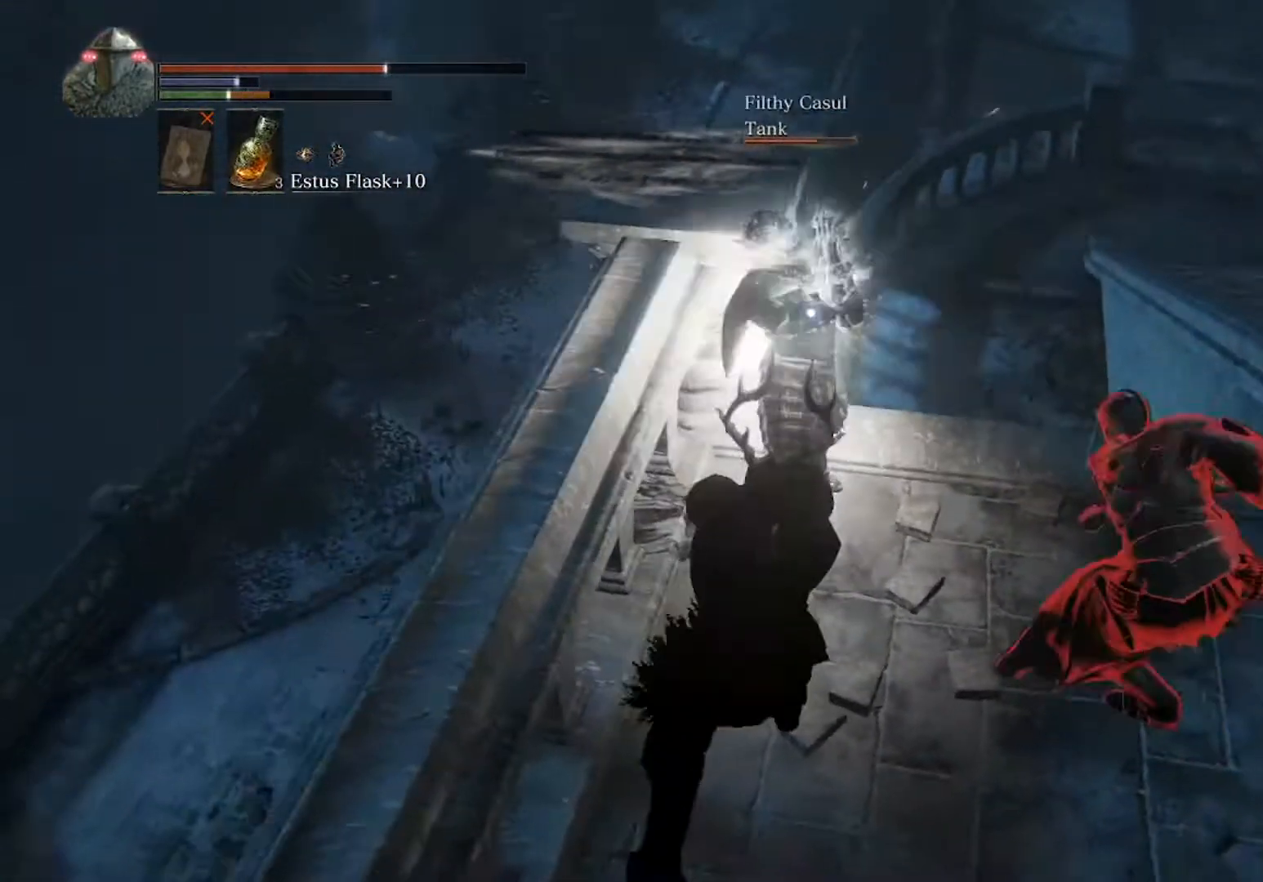
{"buttons": [], "left_stick": "down", "events": [[67, "left_stick", "right"], [333, "left_stick", "down"]]}
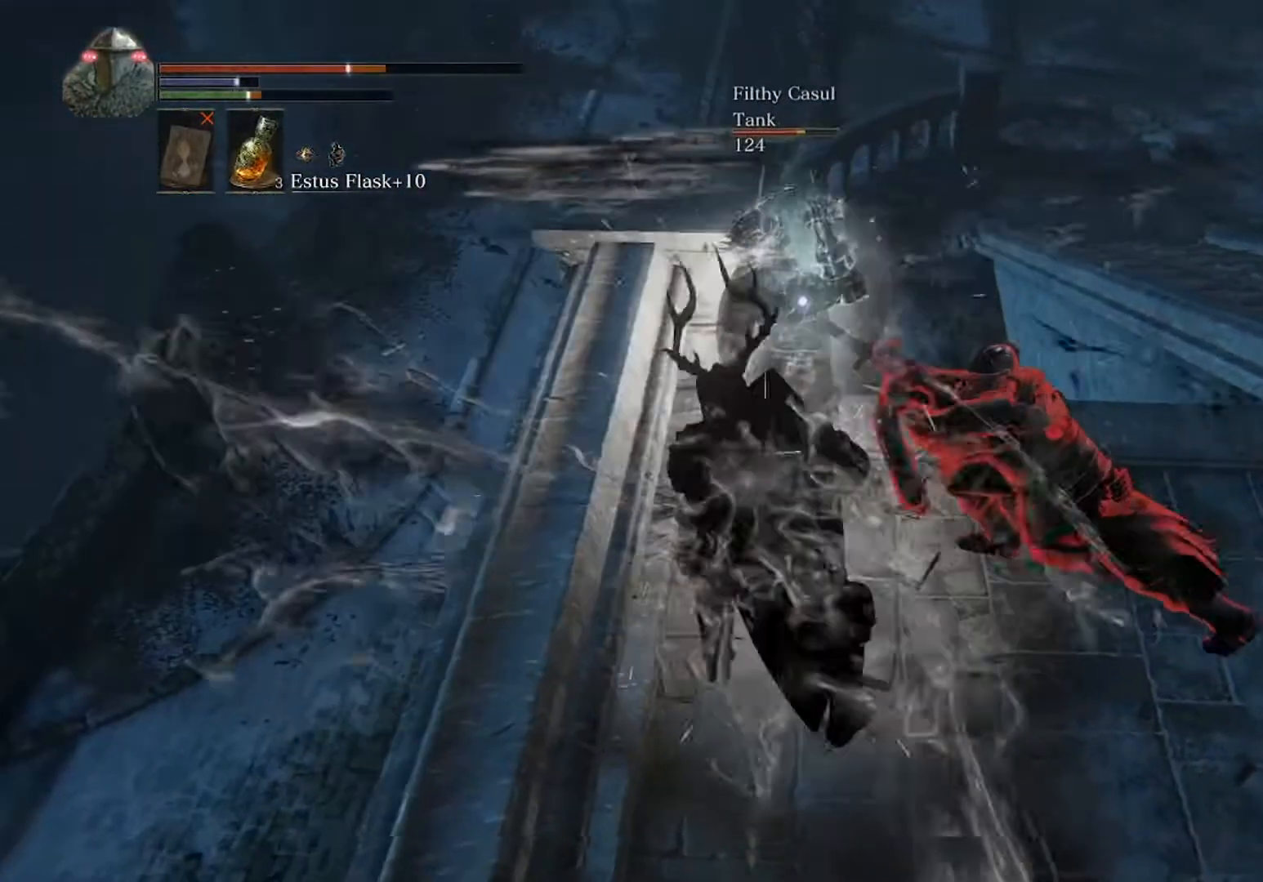
{"buttons": [], "left_stick": "down-right", "events": [[133, "B", "down"], [267, "B", "up"], [267, "left_stick", "down-right"]]}
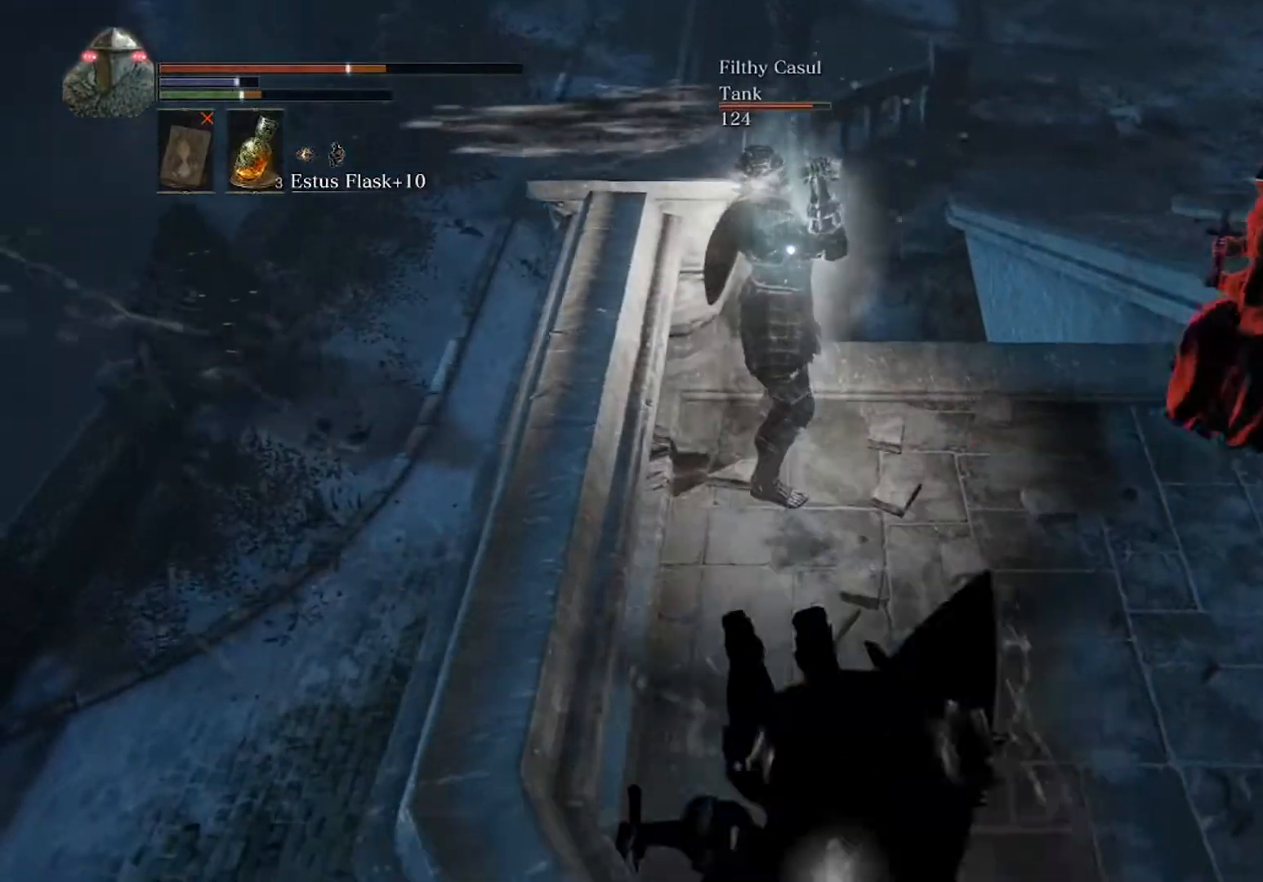
{"buttons": [], "left_stick": "up-left", "events": [[167, "left_stick", "right"], [333, "X", "down"], [333, "left_stick", "up-right"], [467, "X", "up"], [500, "left_stick", "up-left"]]}
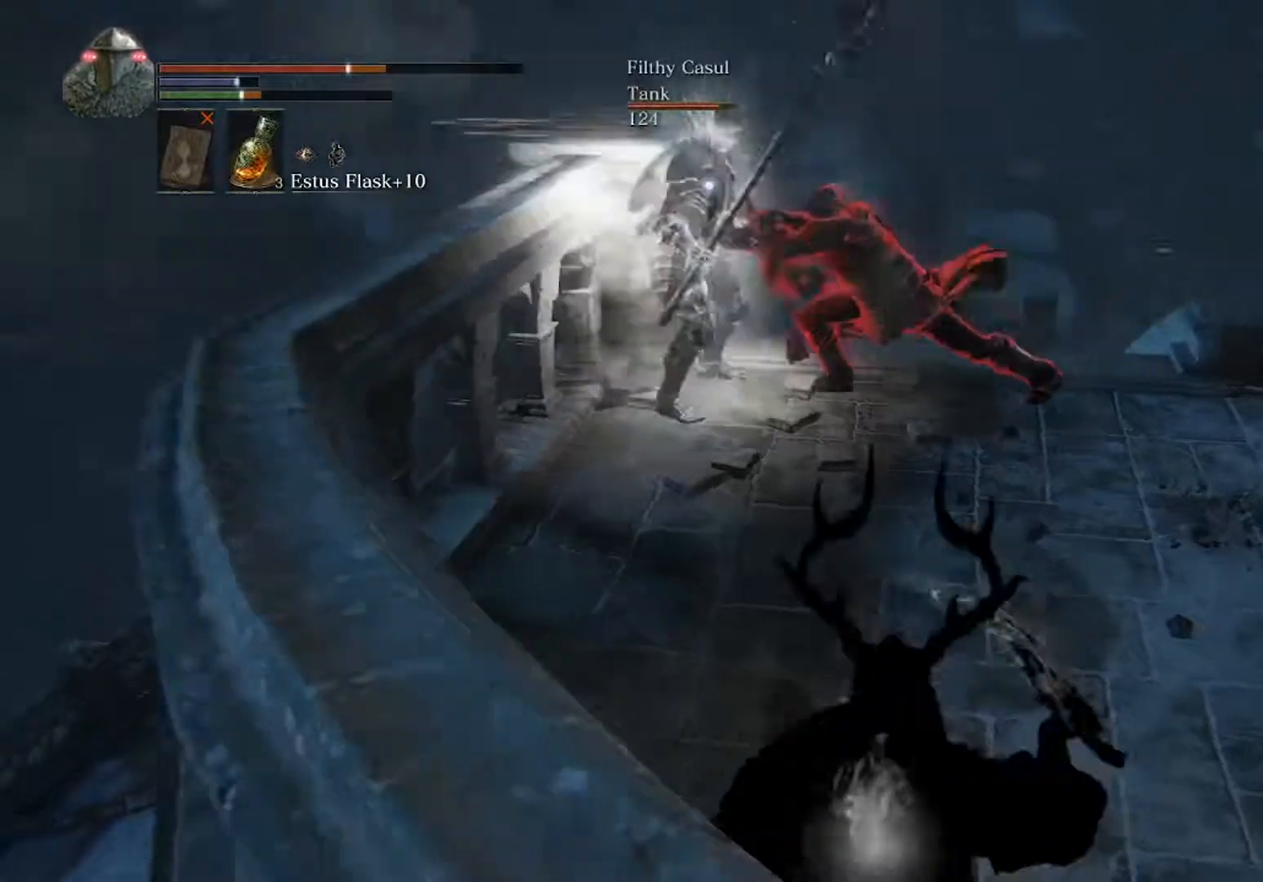
{"buttons": [], "left_stick": "down-left", "events": [[67, "left_stick", "down-left"]]}
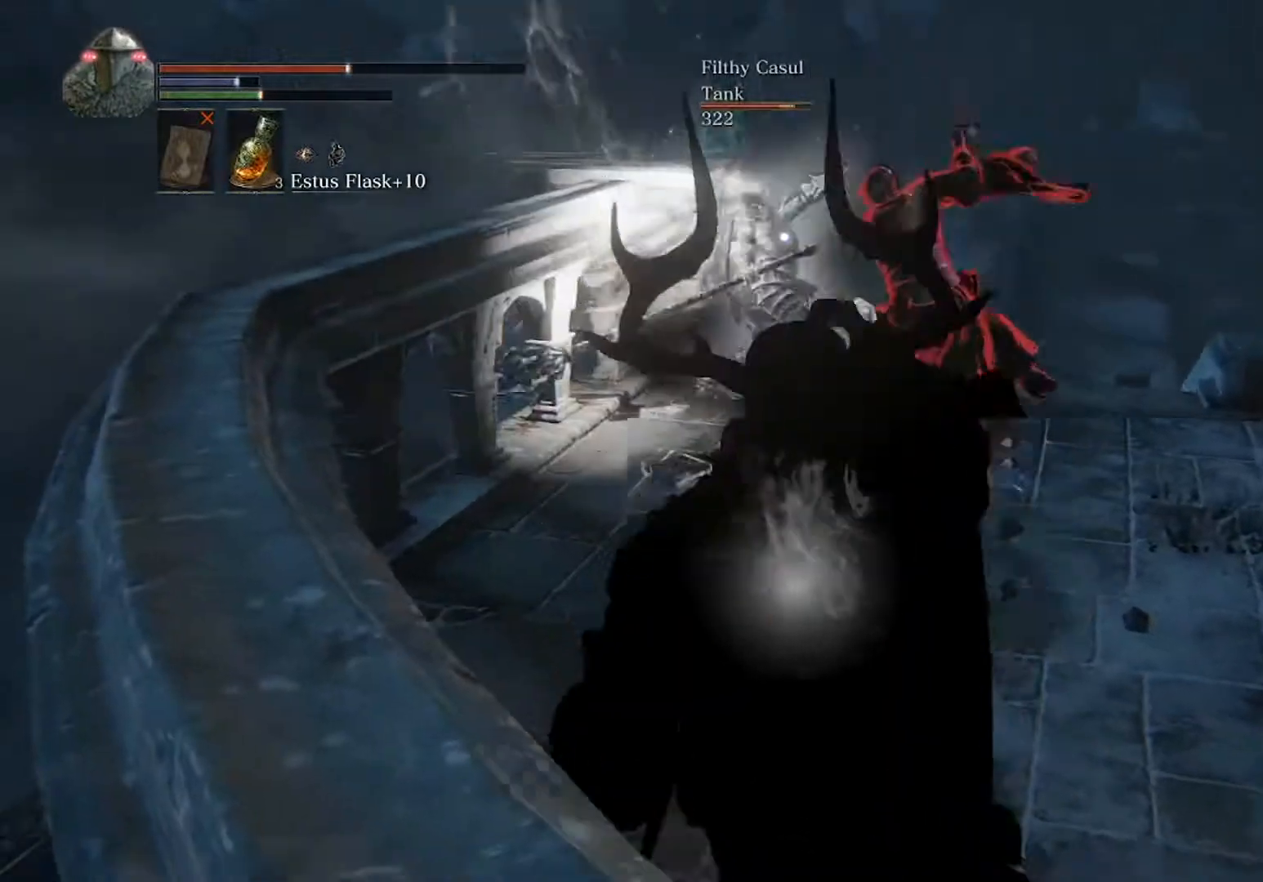
{"buttons": [], "left_stick": "up-right", "events": [[67, "left_stick", "center"], [433, "left_stick", "up-right"]]}
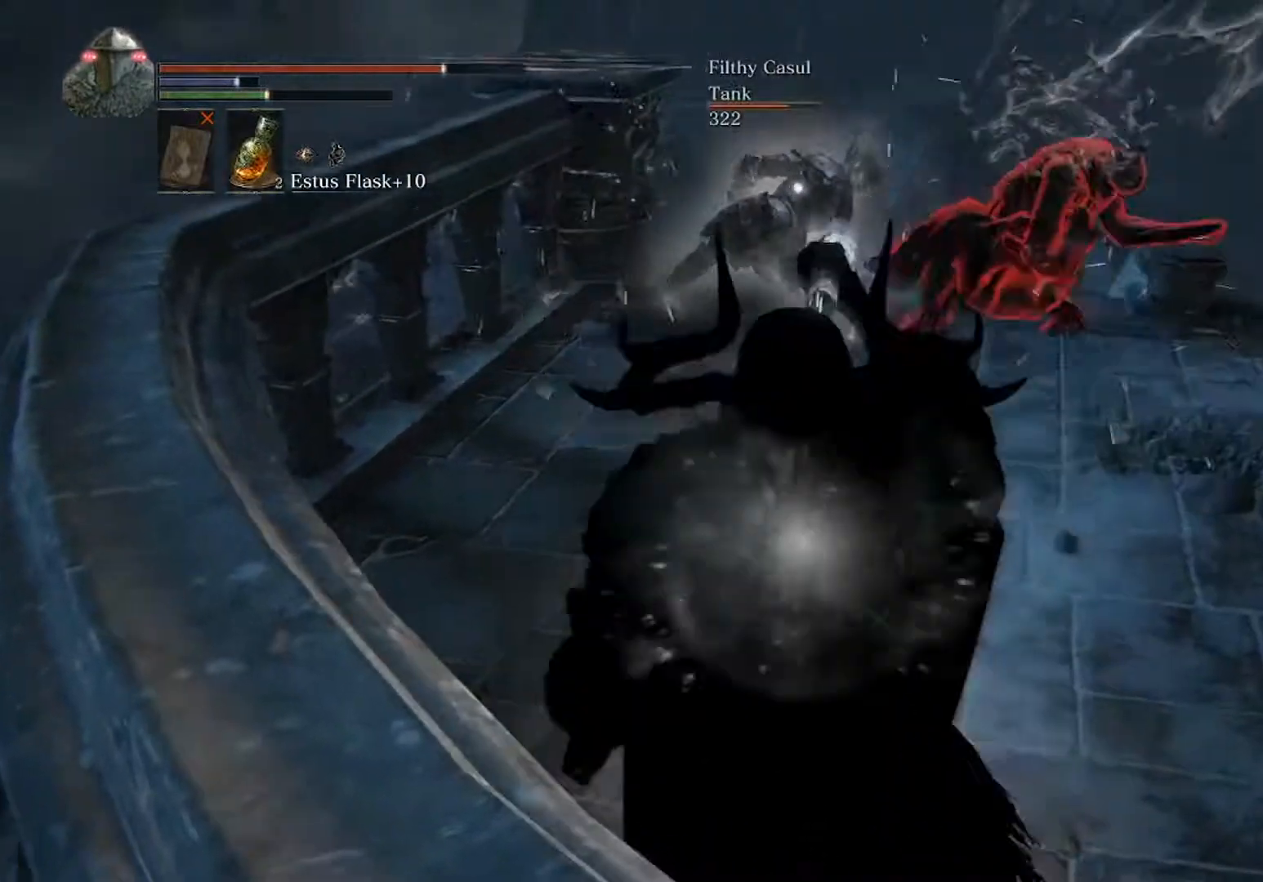
{"buttons": [], "left_stick": "left", "events": [[433, "left_stick", "left"]]}
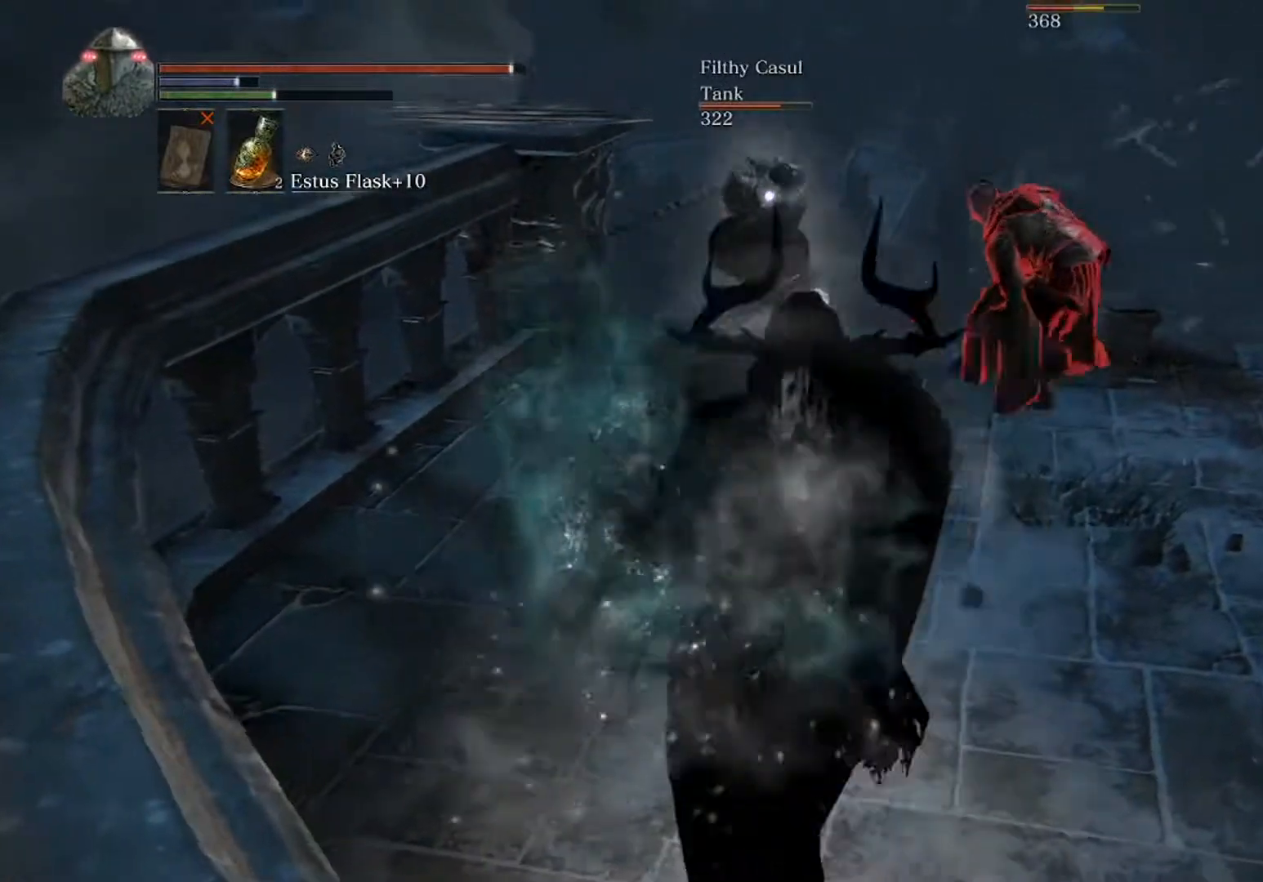
{"buttons": [], "left_stick": "up", "events": [[267, "left_stick", "up"]]}
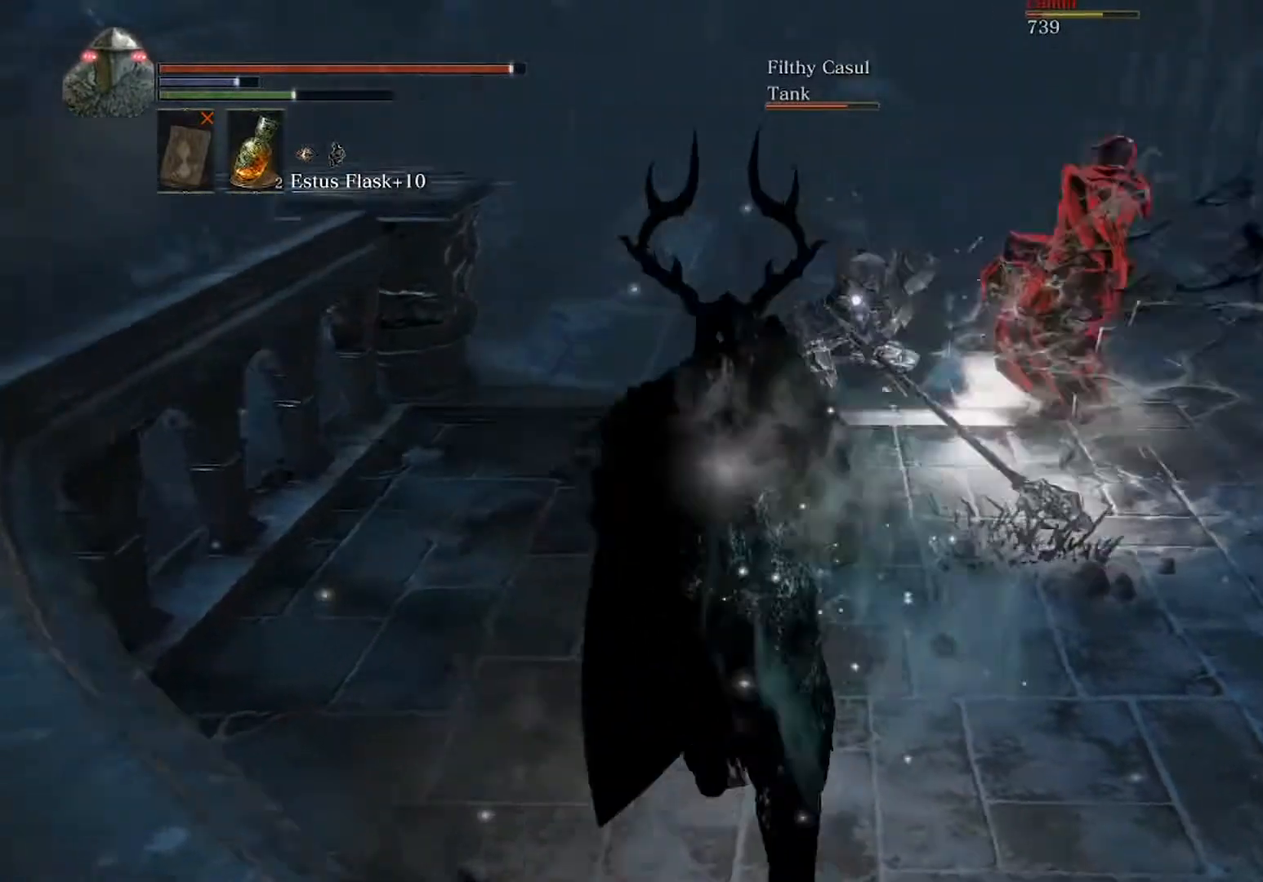
{"buttons": ["R1"], "left_stick": "up", "events": [[467, "R1", "down"]]}
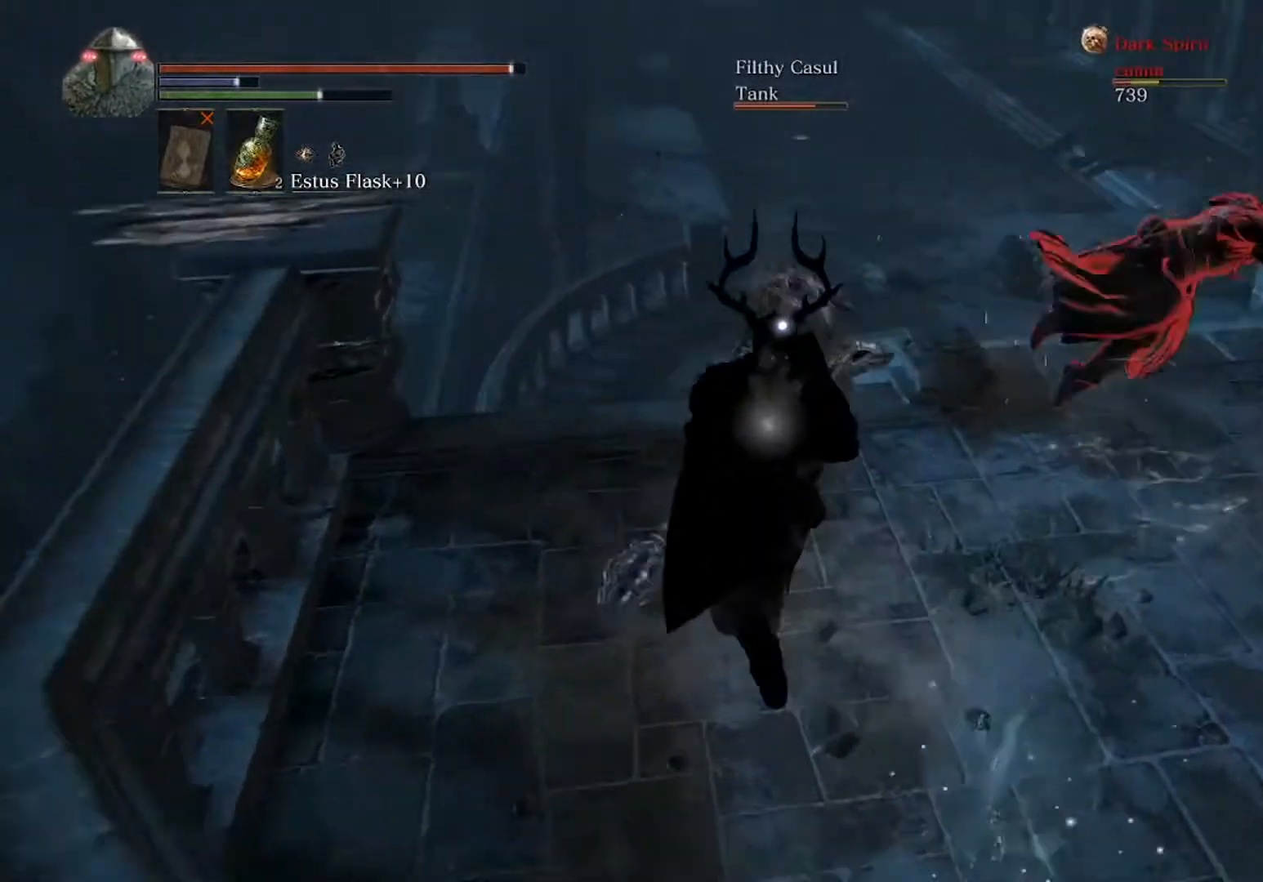
{"buttons": [], "left_stick": "right", "events": [[100, "R1", "up"], [300, "left_stick", "up-right"], [400, "left_stick", "right"]]}
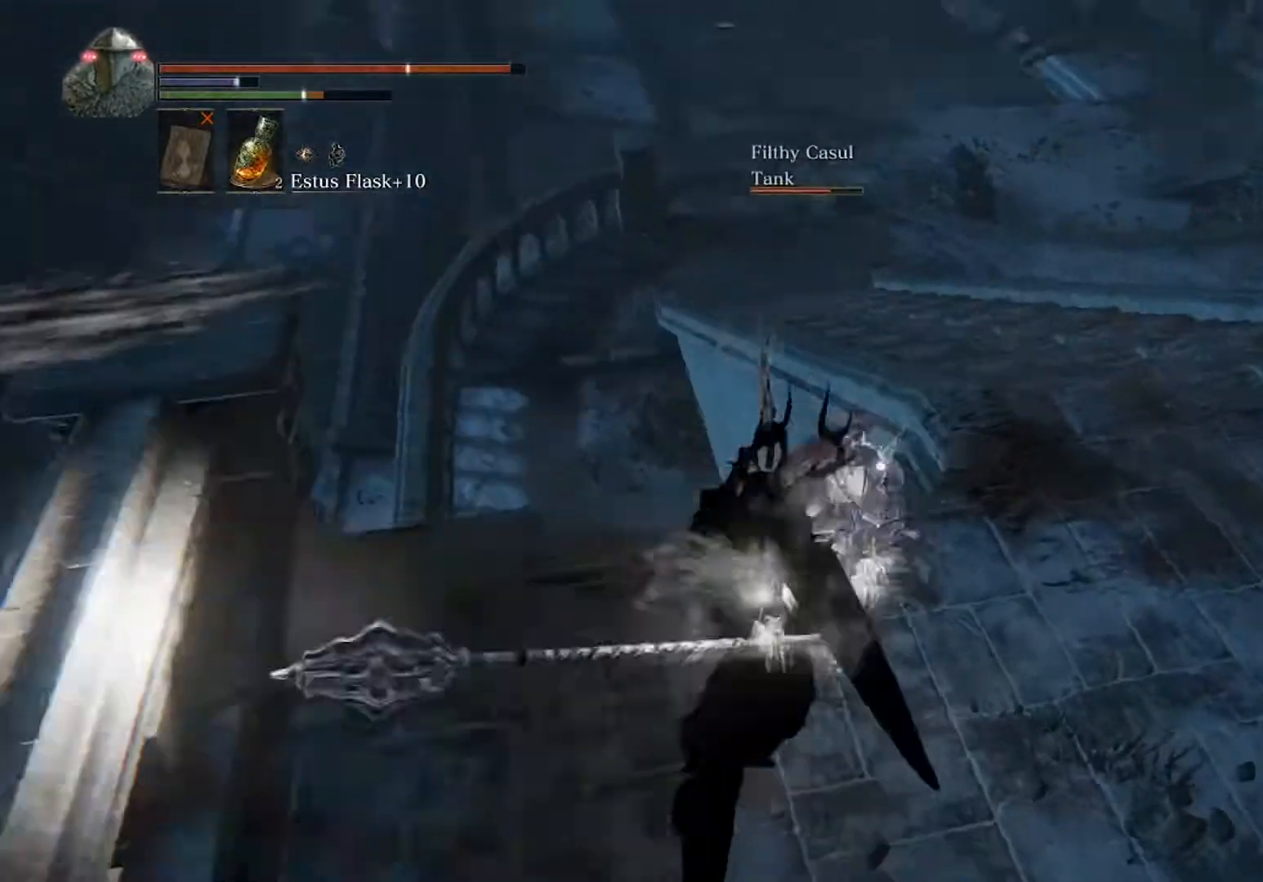
{"buttons": [], "left_stick": "right", "events": []}
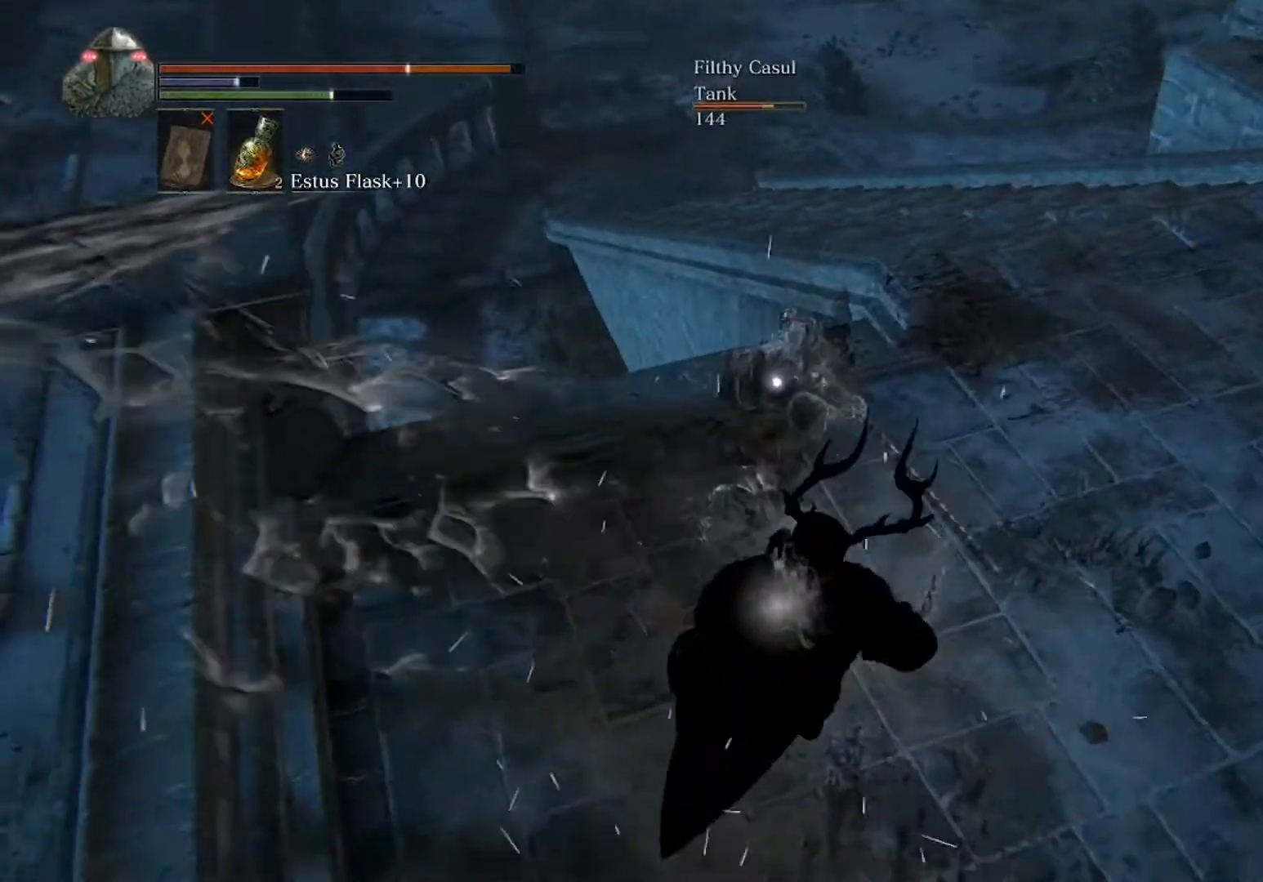
{"buttons": [], "left_stick": "right", "events": [[33, "left_stick", "center"], [267, "left_stick", "right"]]}
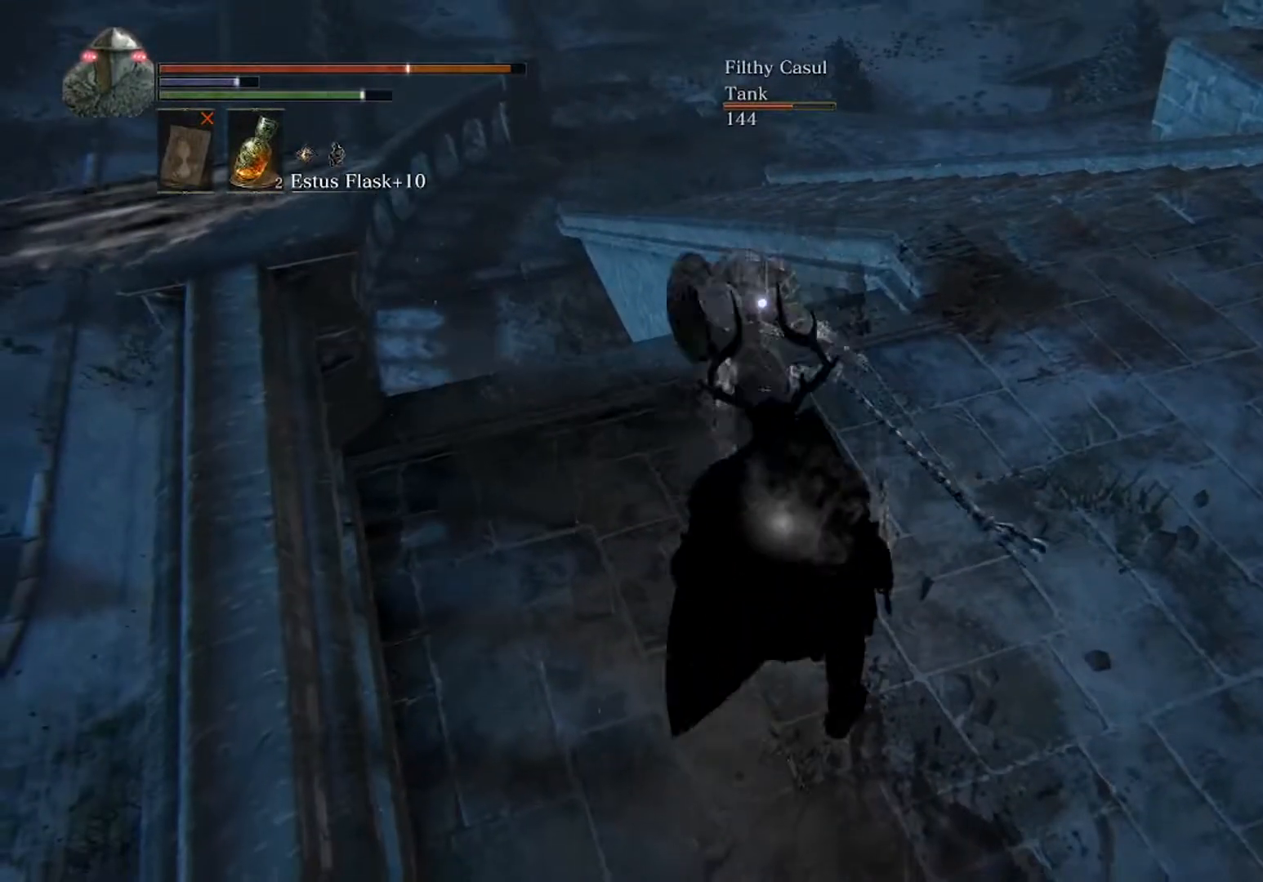
{"buttons": [], "left_stick": "right", "events": [[167, "left_stick", "up-right"], [200, "R1", "down"], [333, "R1", "up"], [367, "left_stick", "right"]]}
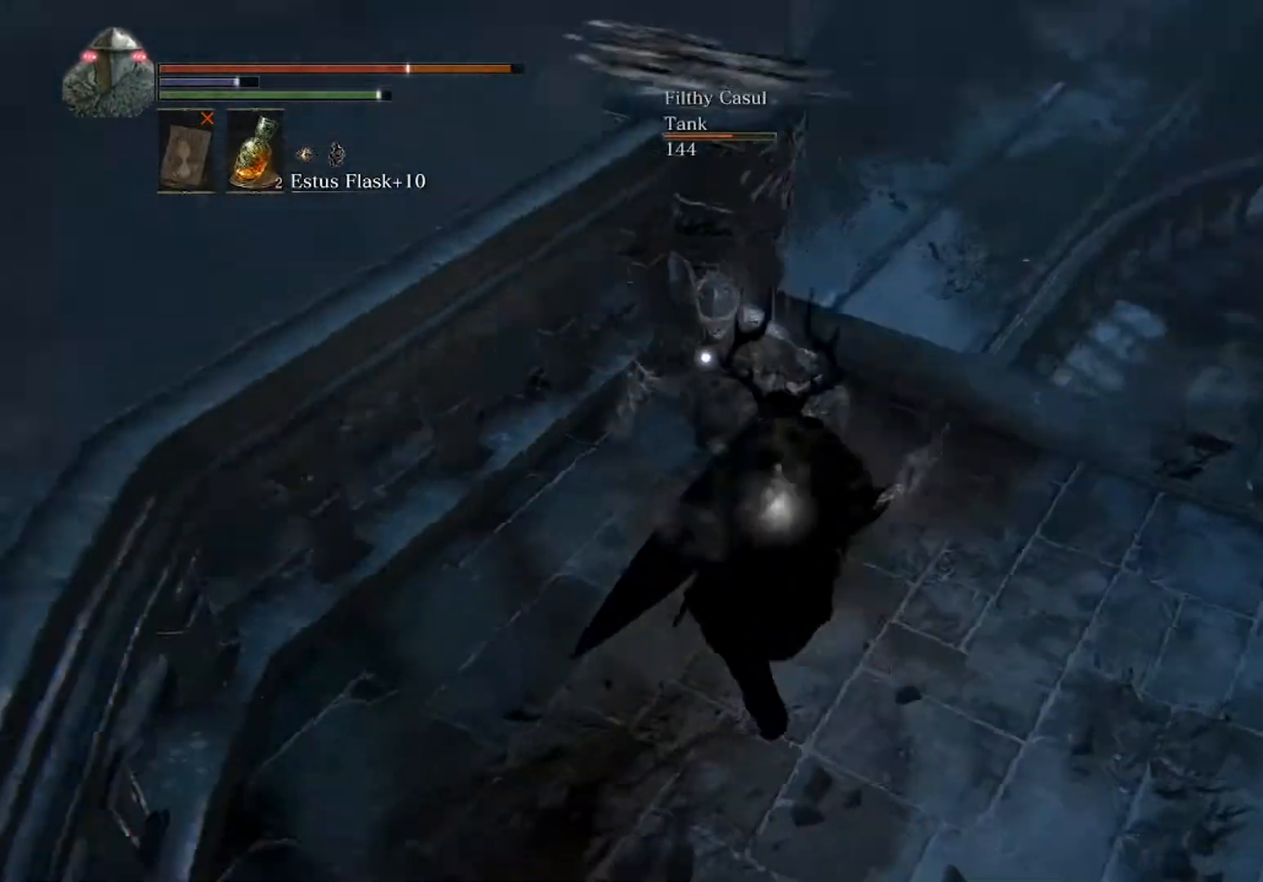
{"buttons": [], "left_stick": "down", "events": [[200, "L2", "down"], [300, "left_stick", "down-right"], [367, "L2", "up"], [467, "left_stick", "down"]]}
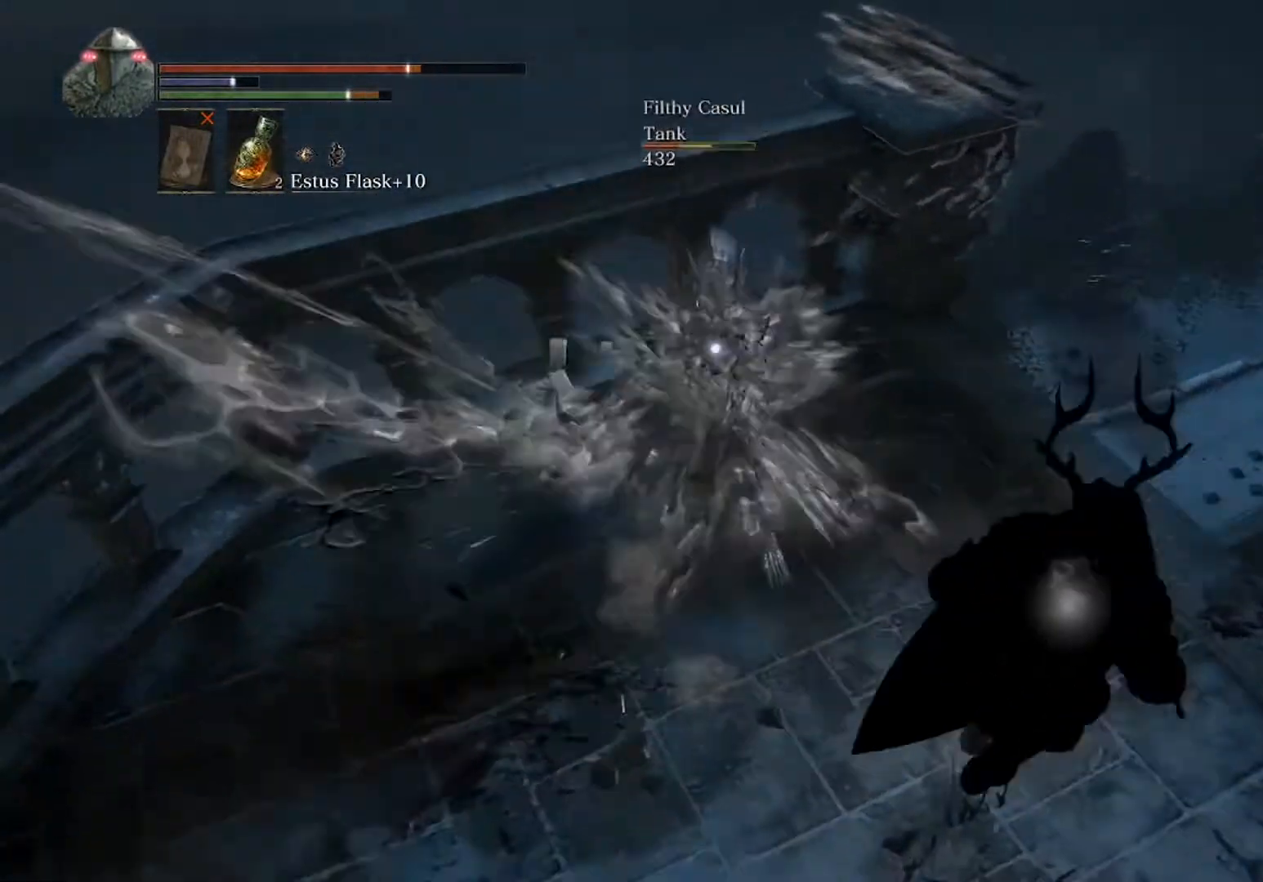
{"buttons": [], "left_stick": "left", "events": [[233, "left_stick", "down-left"], [467, "left_stick", "left"]]}
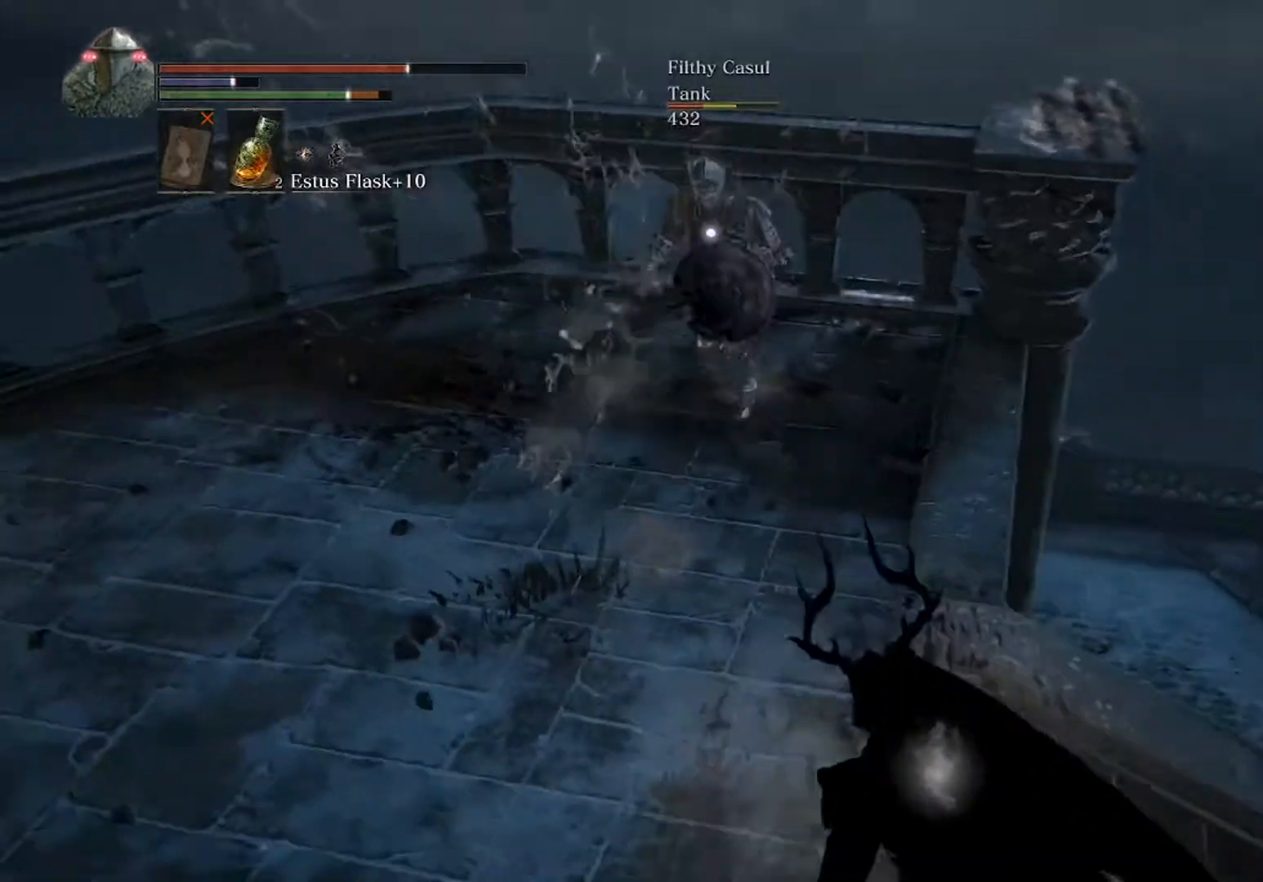
{"buttons": ["R1"], "left_stick": "up", "events": [[433, "left_stick", "up"], [467, "R1", "down"]]}
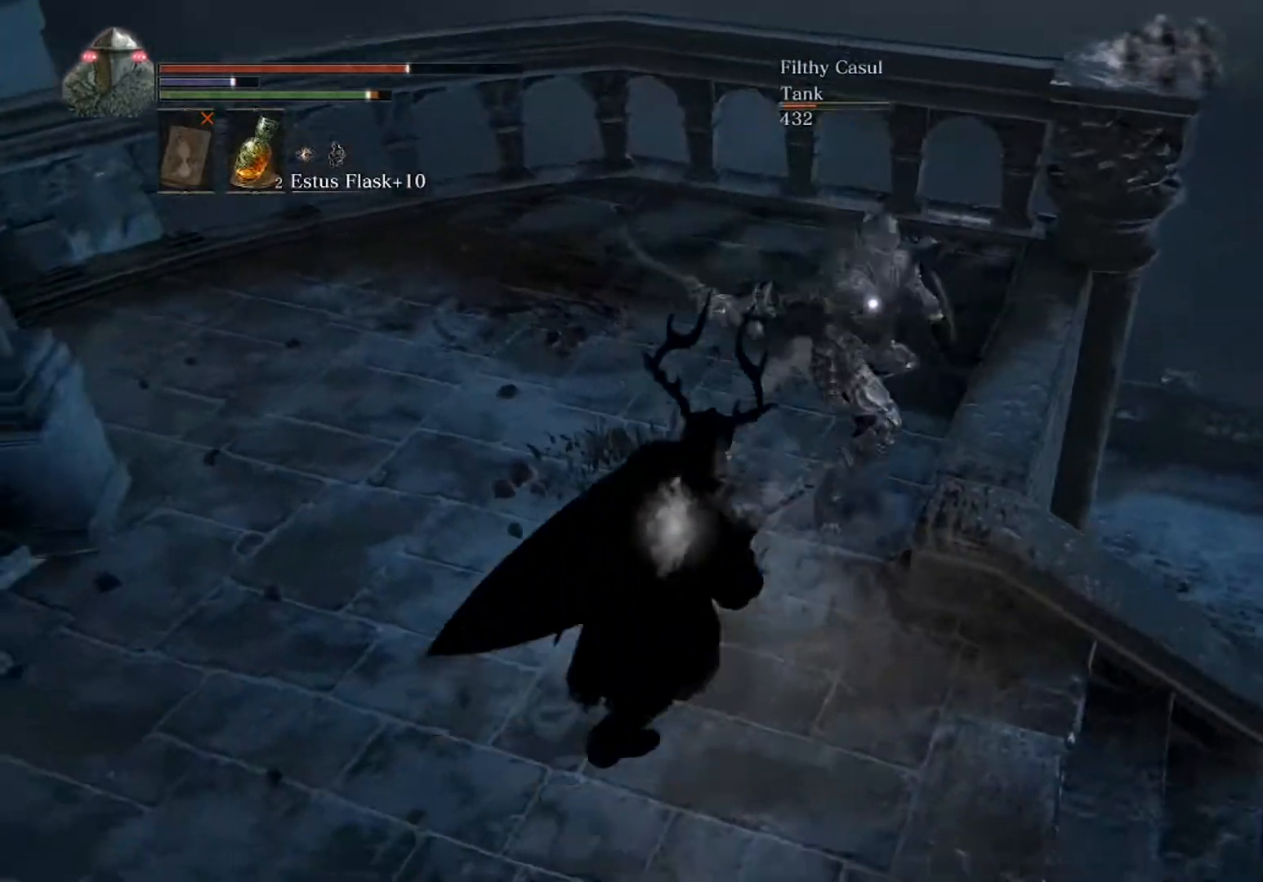
{"buttons": [], "left_stick": "up-left", "events": [[100, "R1", "up"], [400, "left_stick", "up-left"]]}
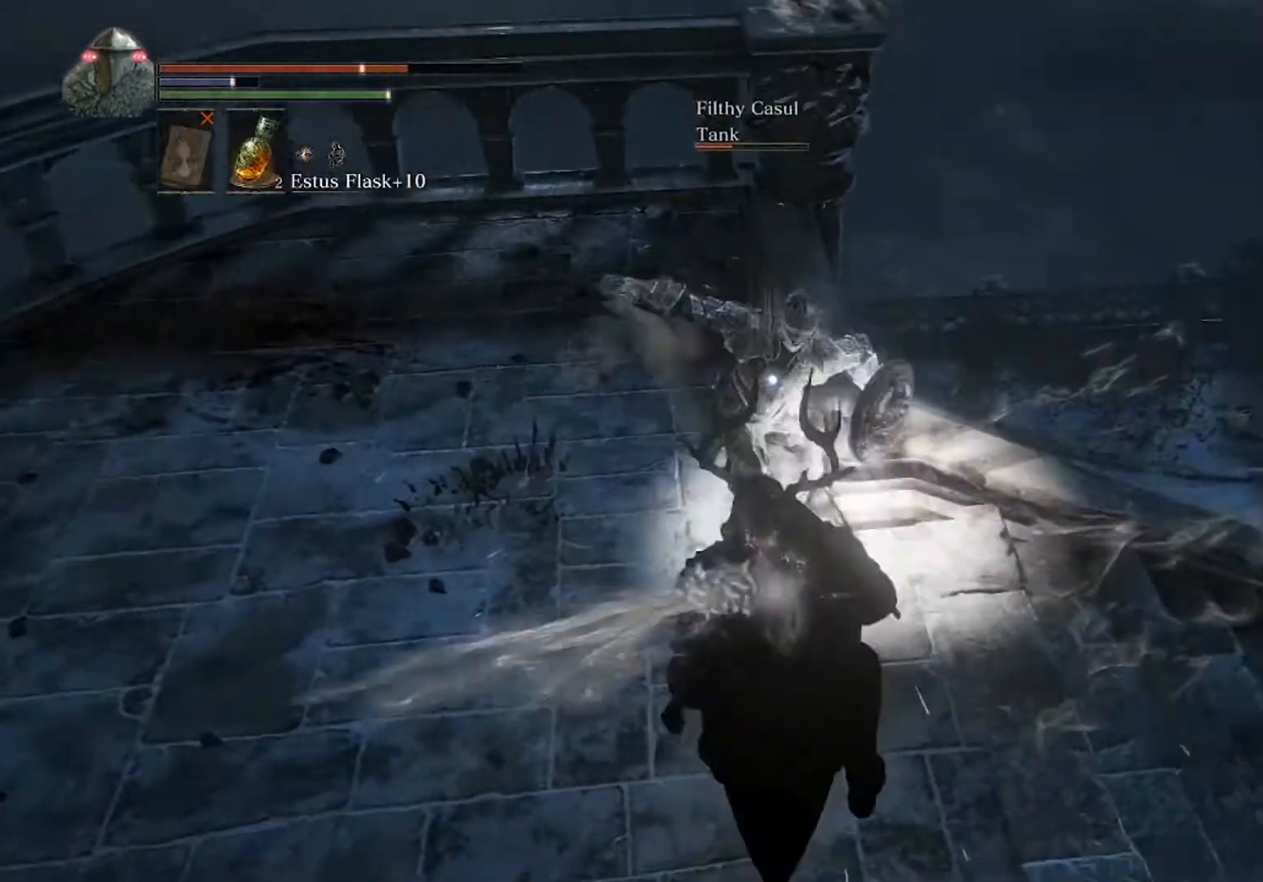
{"buttons": [], "left_stick": "left", "events": [[33, "left_stick", "left"], [267, "L2", "down"], [400, "L2", "up"]]}